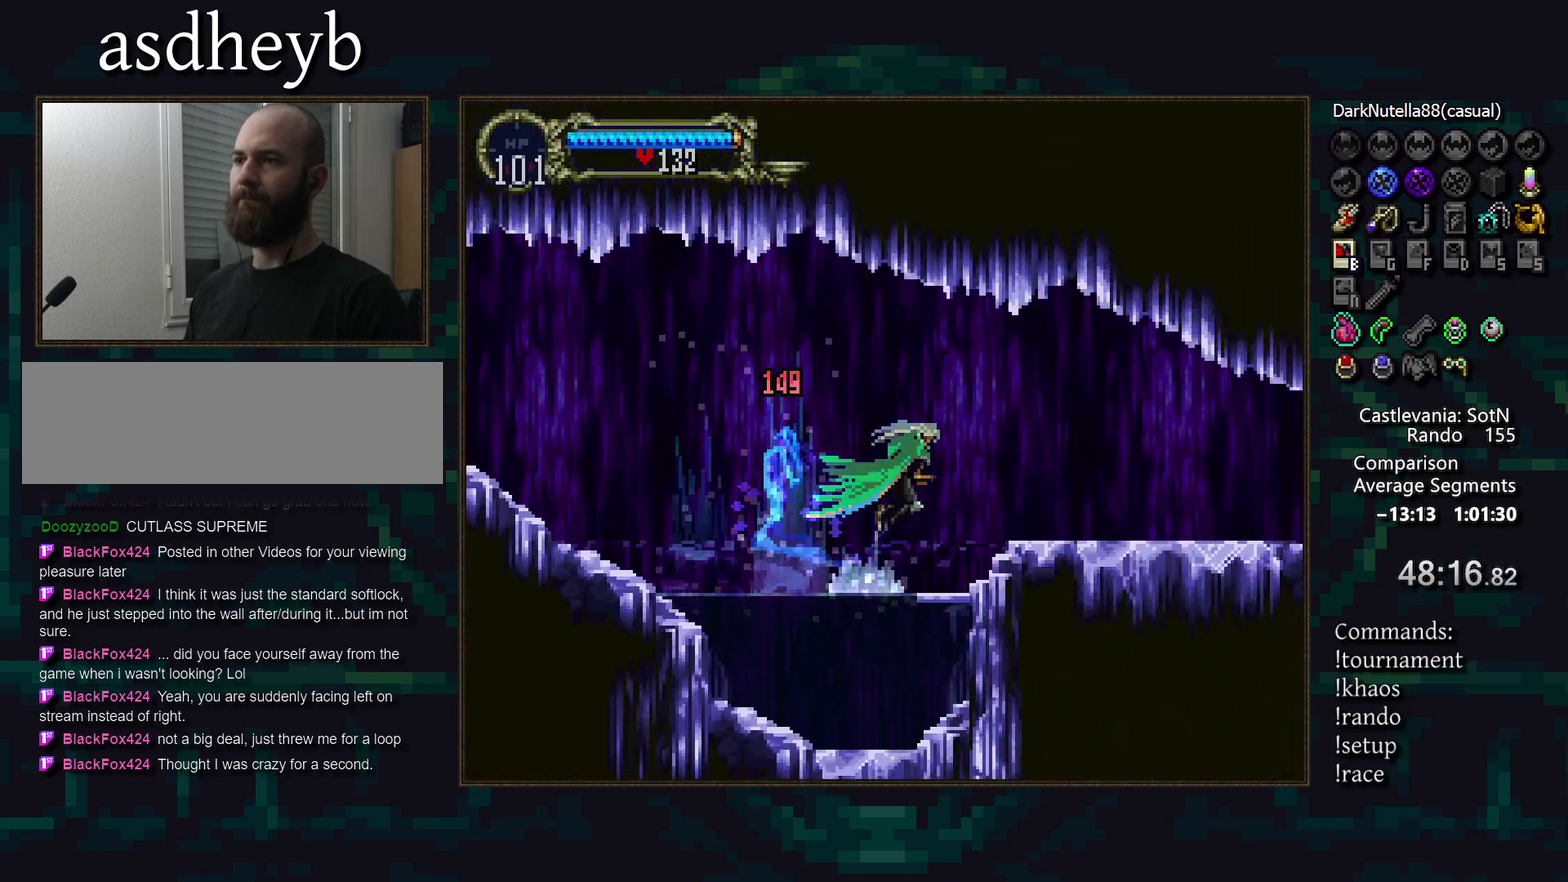
Gameplay with a controller (PlayStation layout); each line is a JSON object with the inputs held at the frame after it. "events" lists button and stick changes between this image and that frame as [ms after this image, input, new state], when the widget could be followed in between. Not read: CIRCLE CROSS DPAD_RIGHT DPAD_UP L3 R3 TRIANGLE.
{"buttons": [], "events": [[283, "DPAD_LEFT", "down"], [450, "DPAD_LEFT", "up"]]}
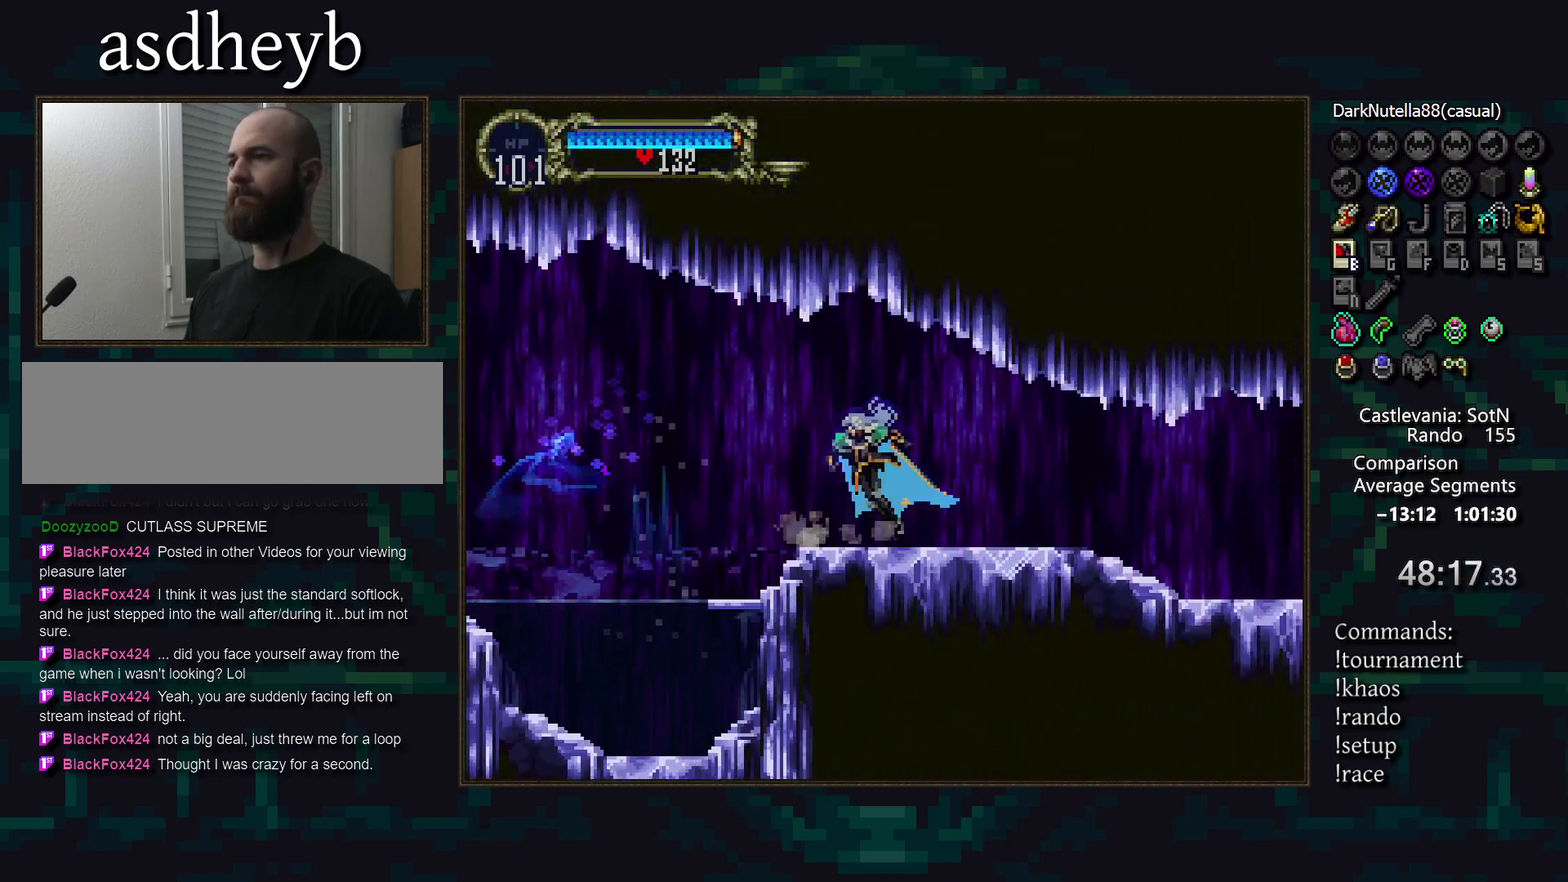
{"buttons": [], "events": []}
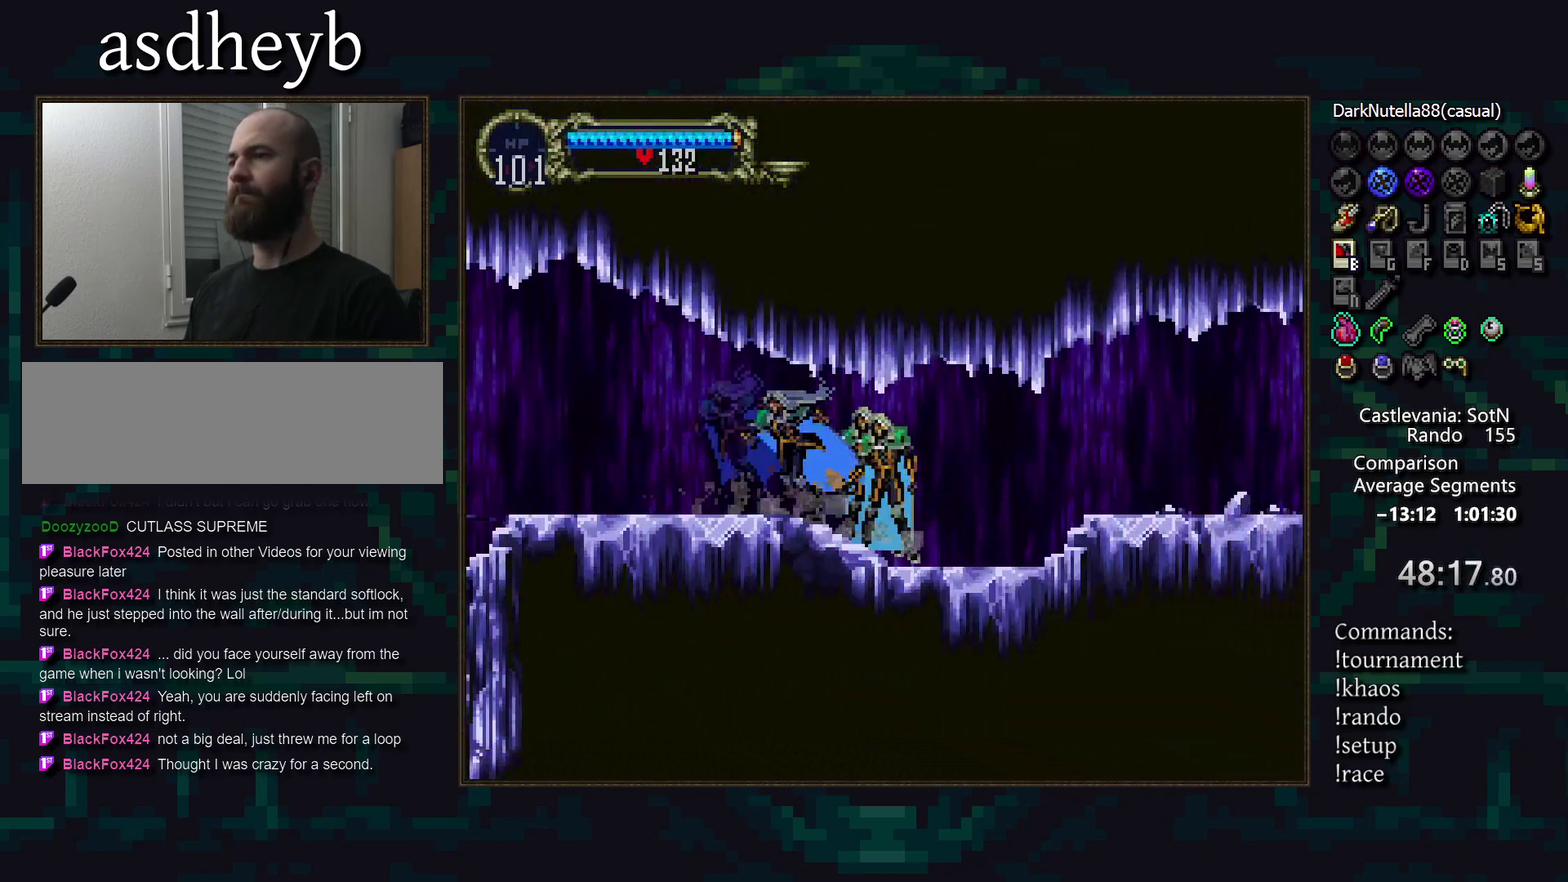
{"buttons": [], "events": []}
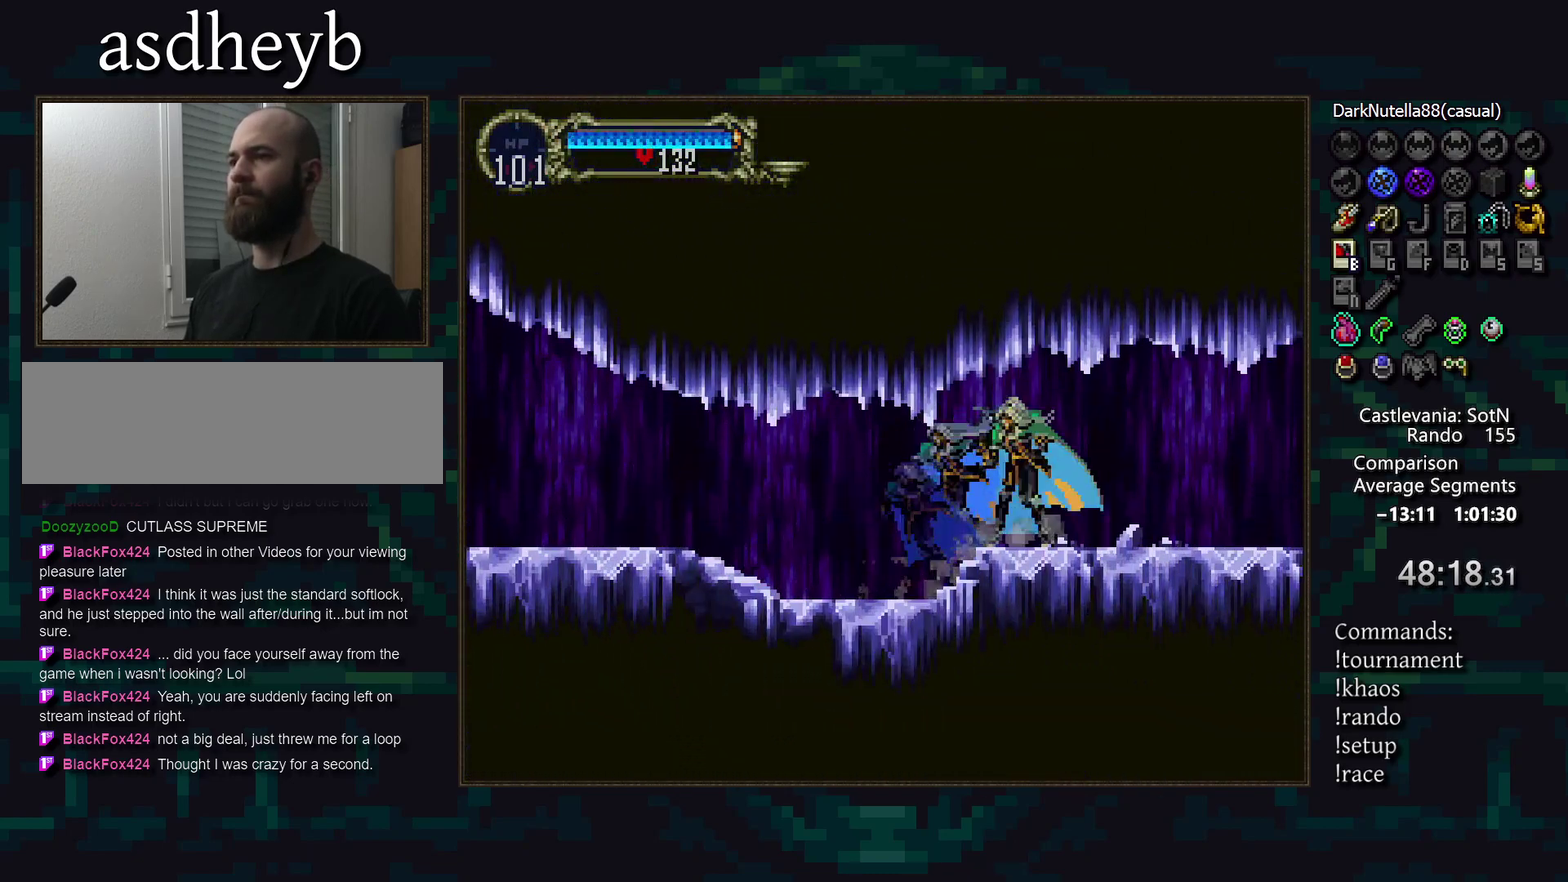
{"buttons": [], "events": []}
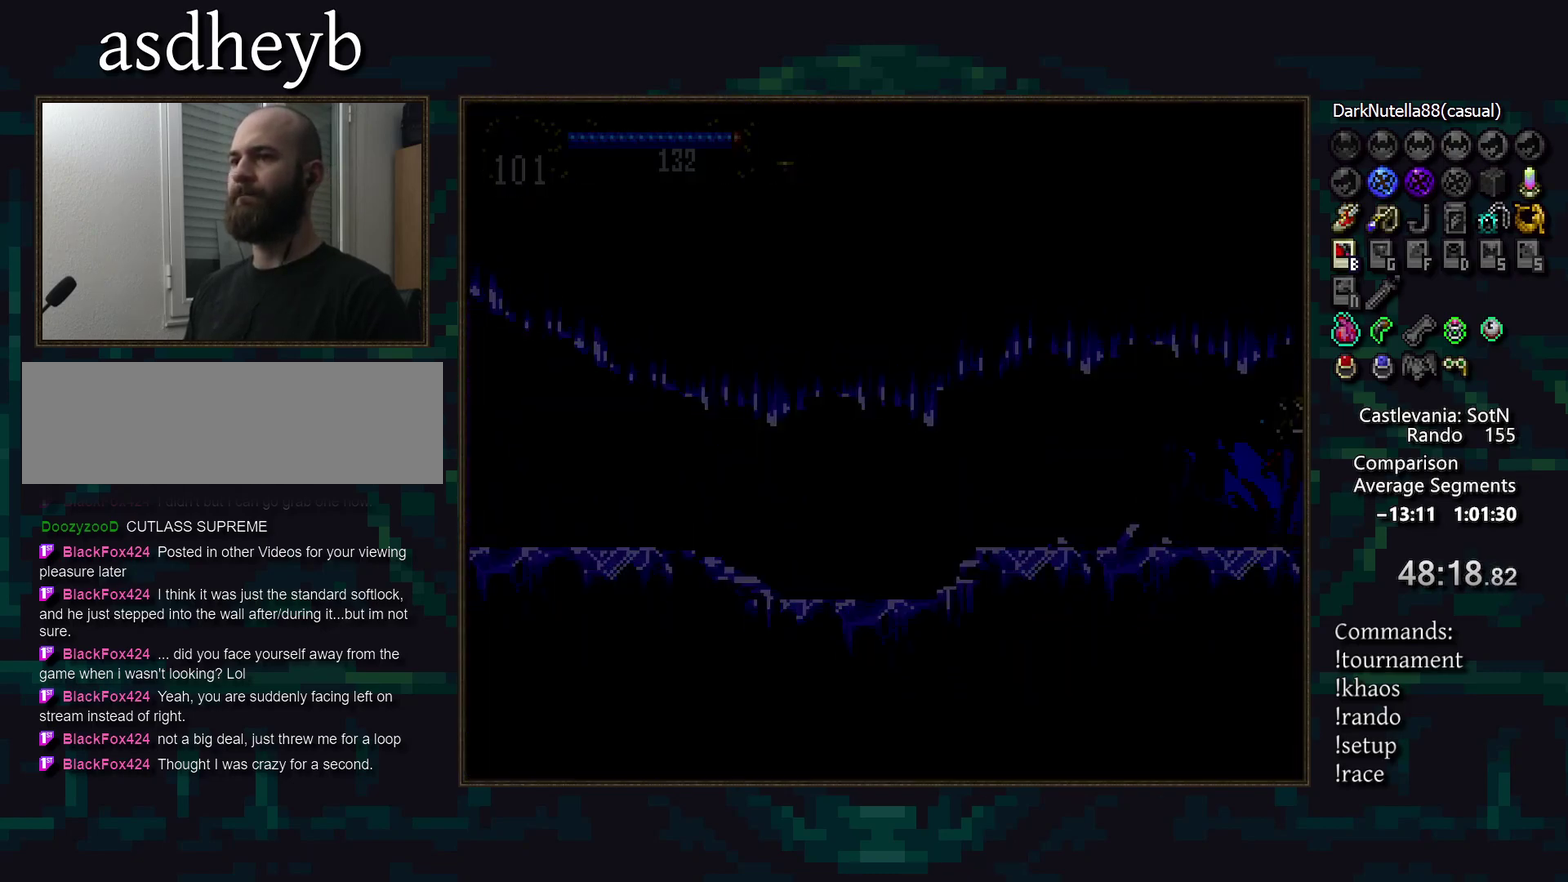
{"buttons": [], "events": []}
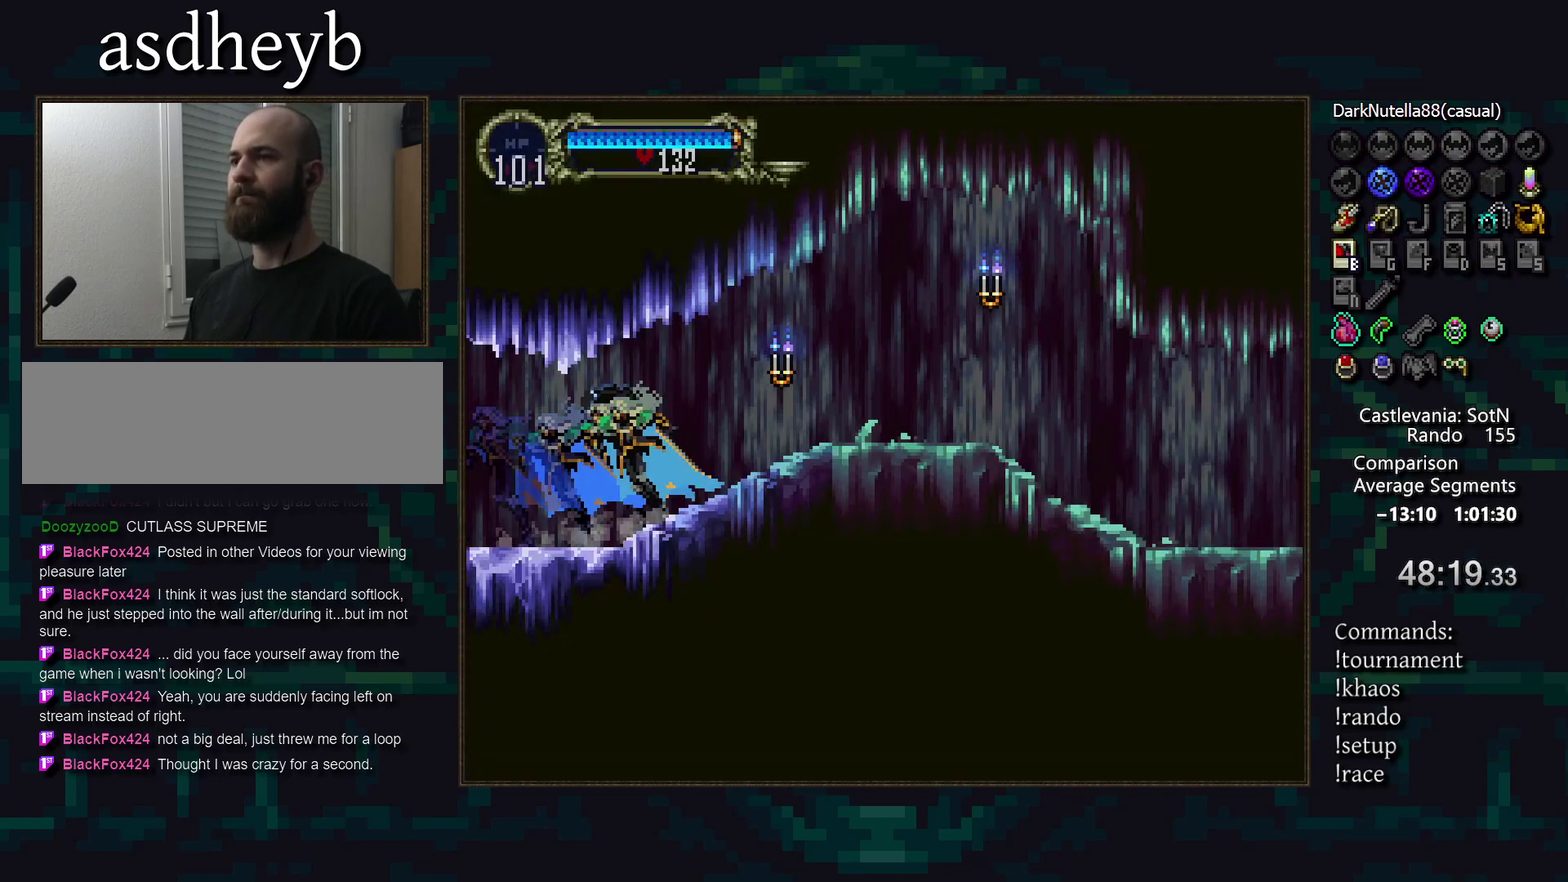
{"buttons": [], "events": []}
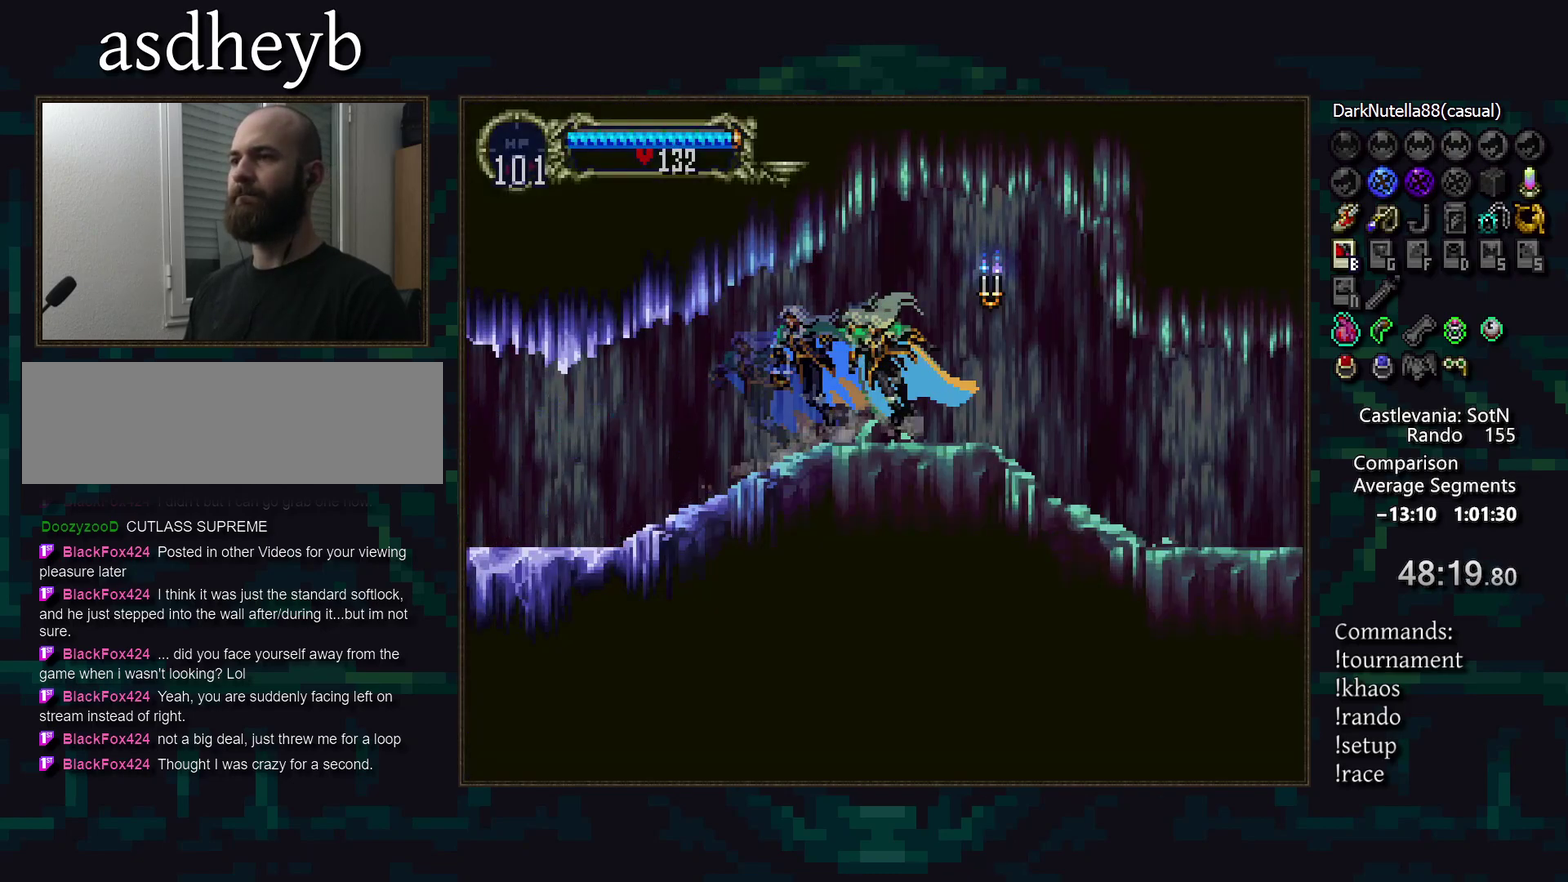
{"buttons": [], "events": []}
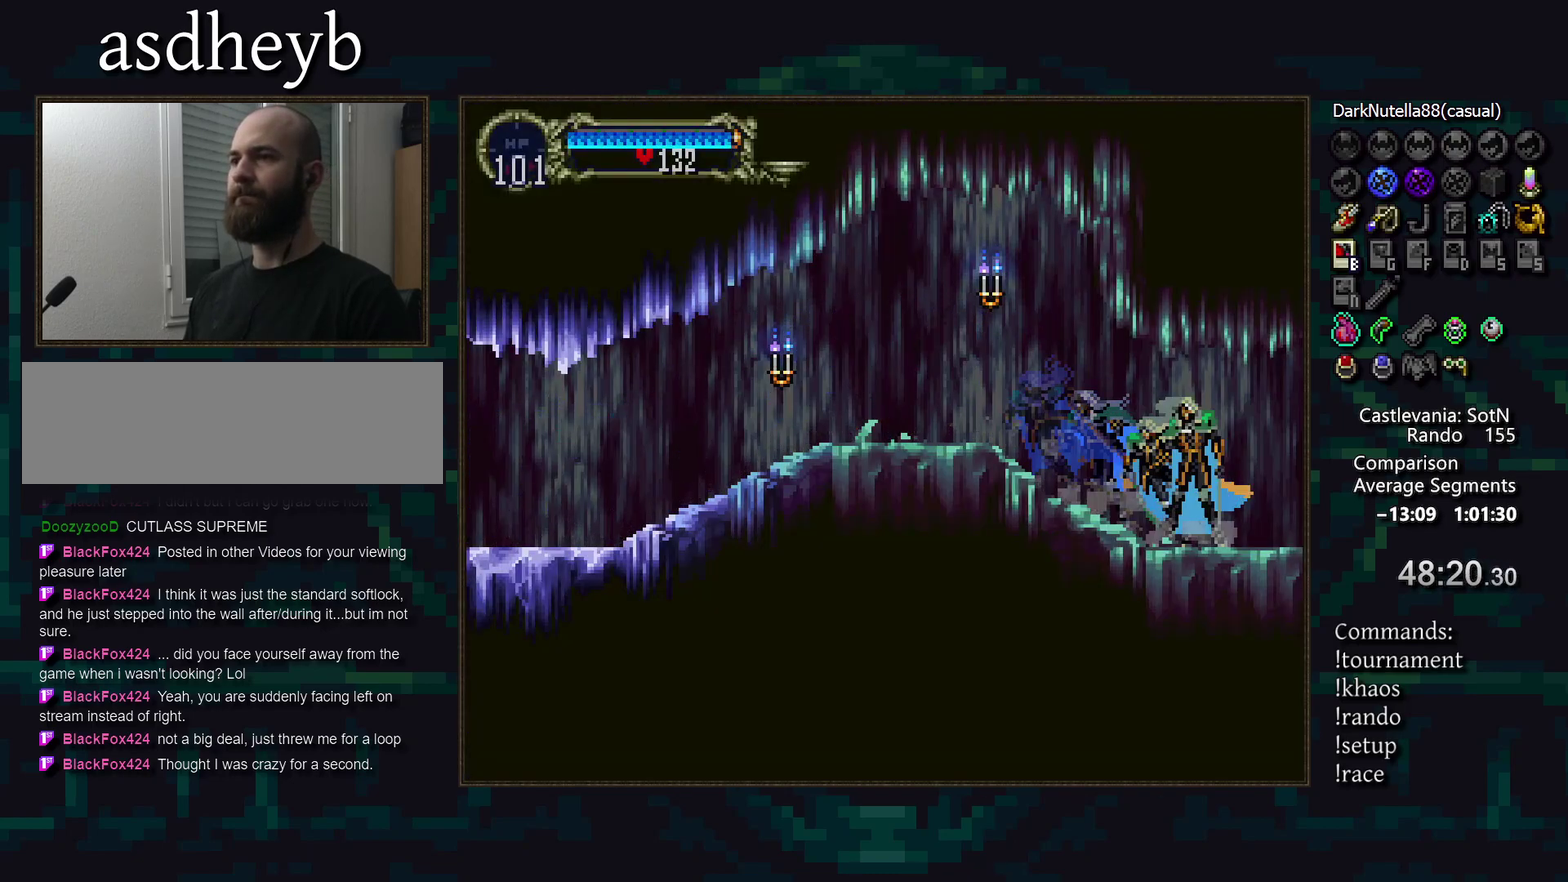
{"buttons": [], "events": []}
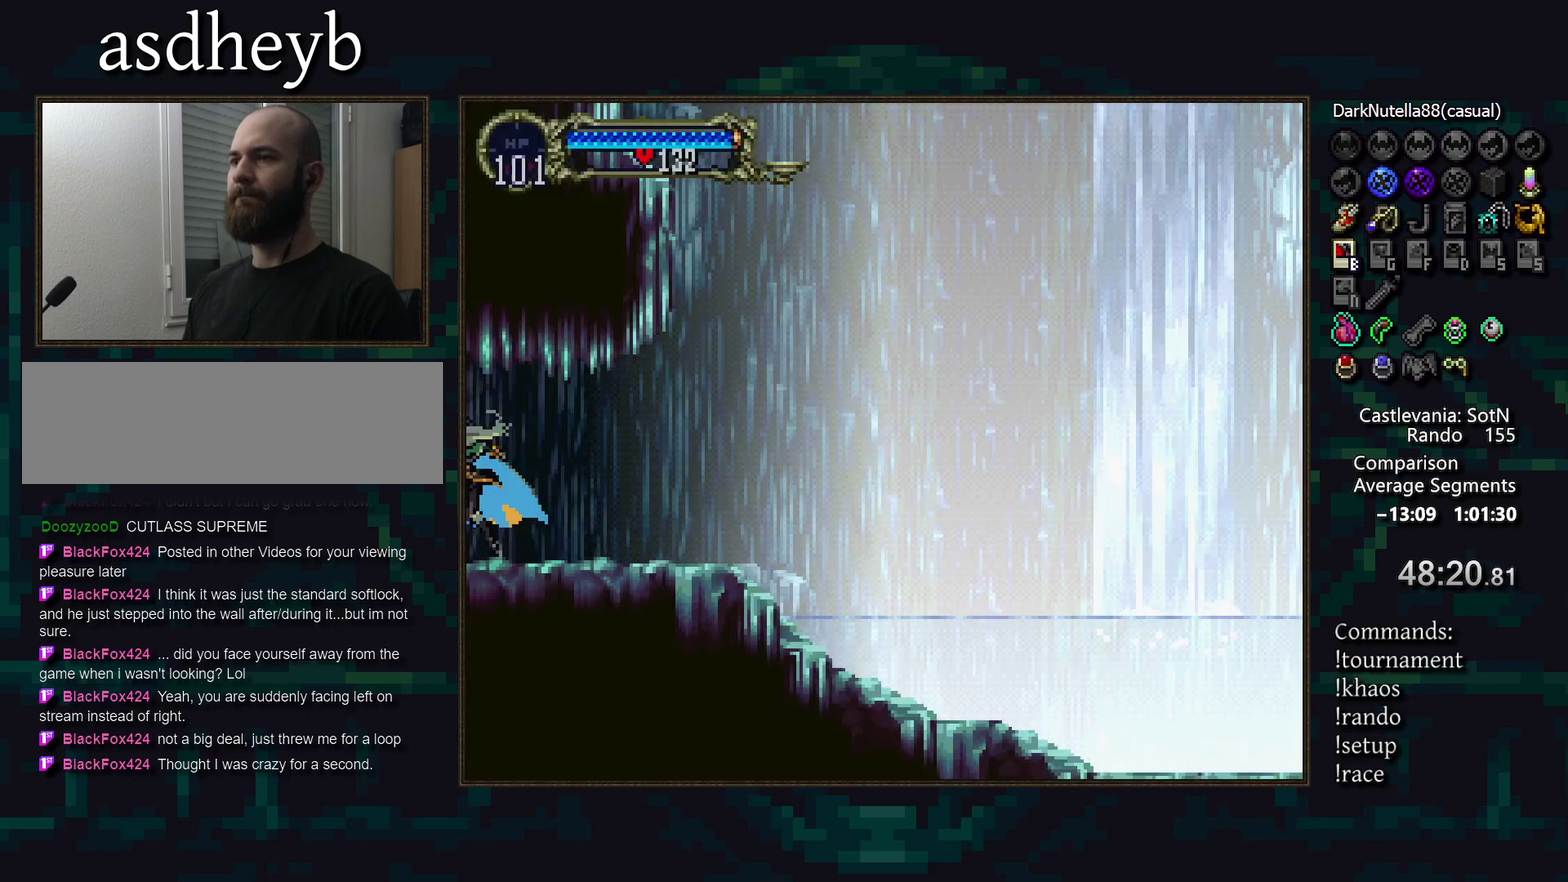
{"buttons": [], "events": []}
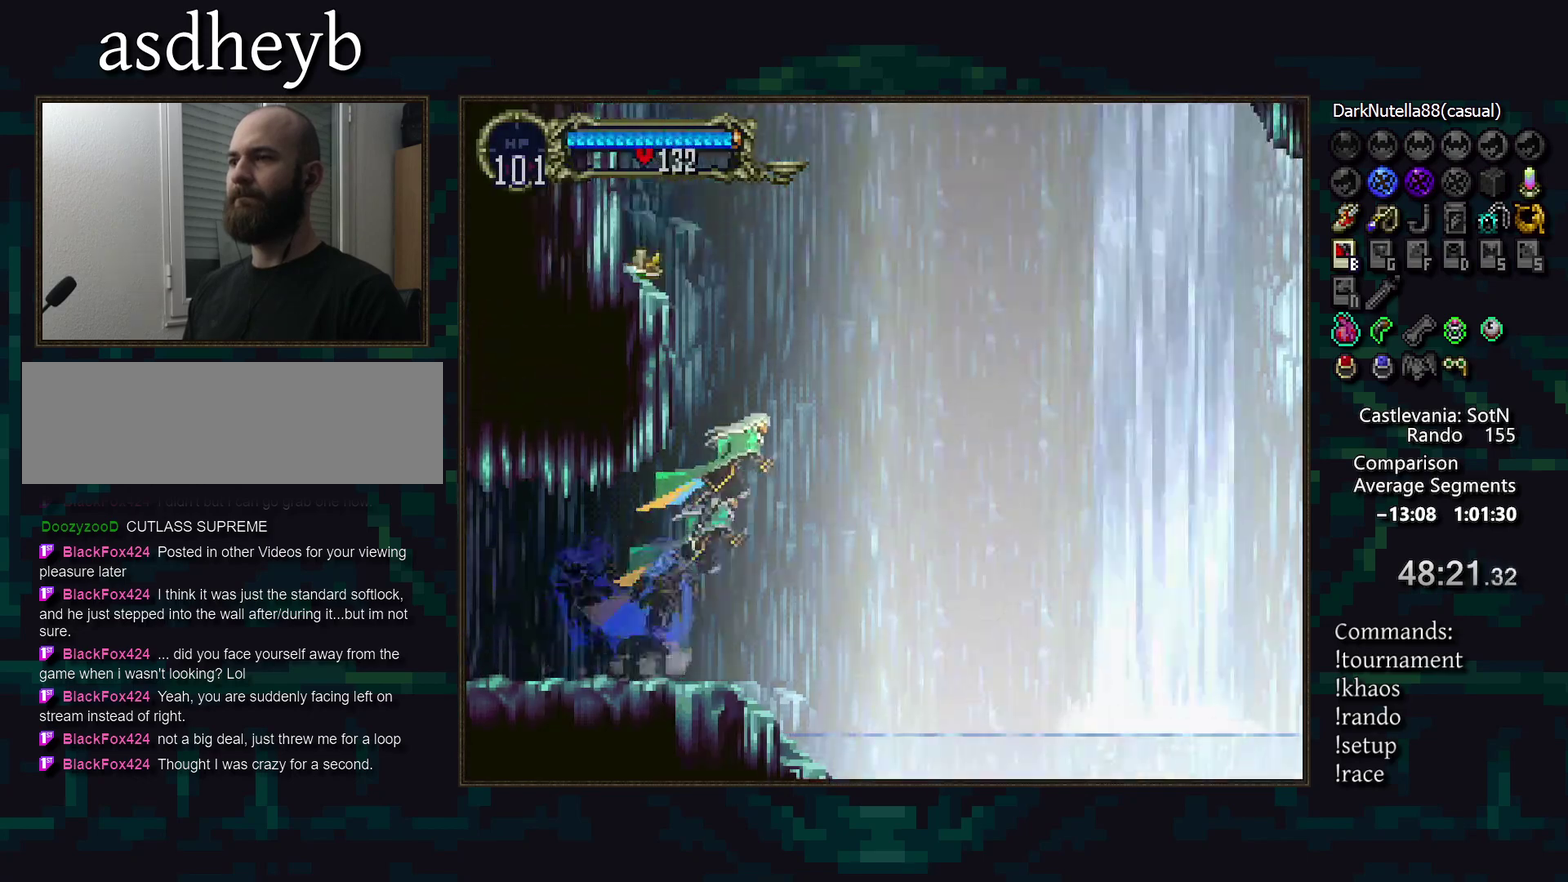
{"buttons": [], "events": []}
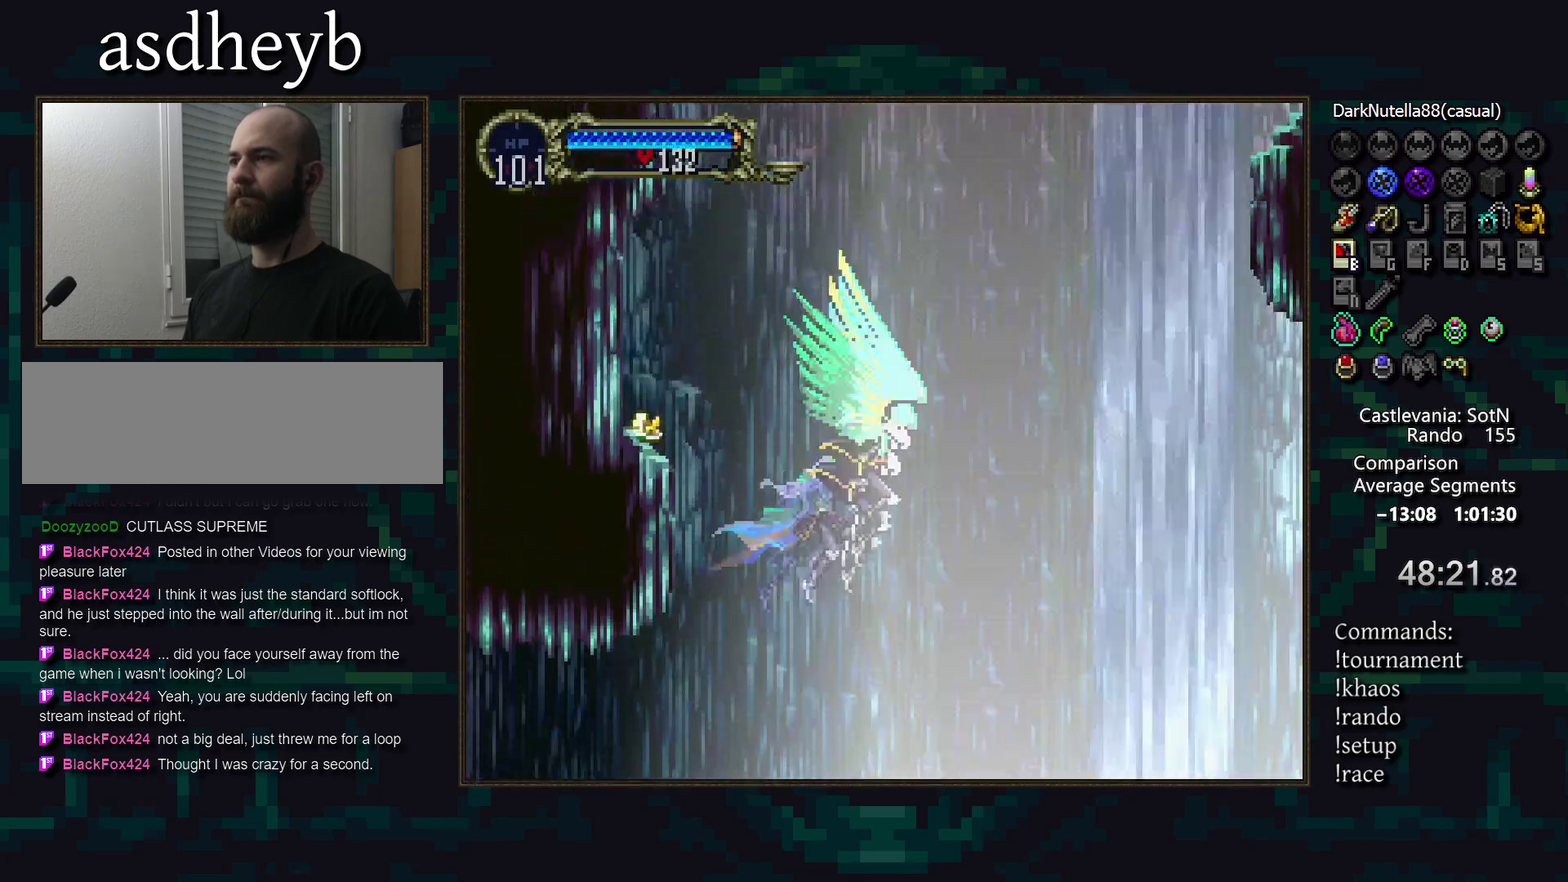
{"buttons": [], "events": [[233, "DPAD_DOWN", "down"], [333, "DPAD_DOWN", "up"]]}
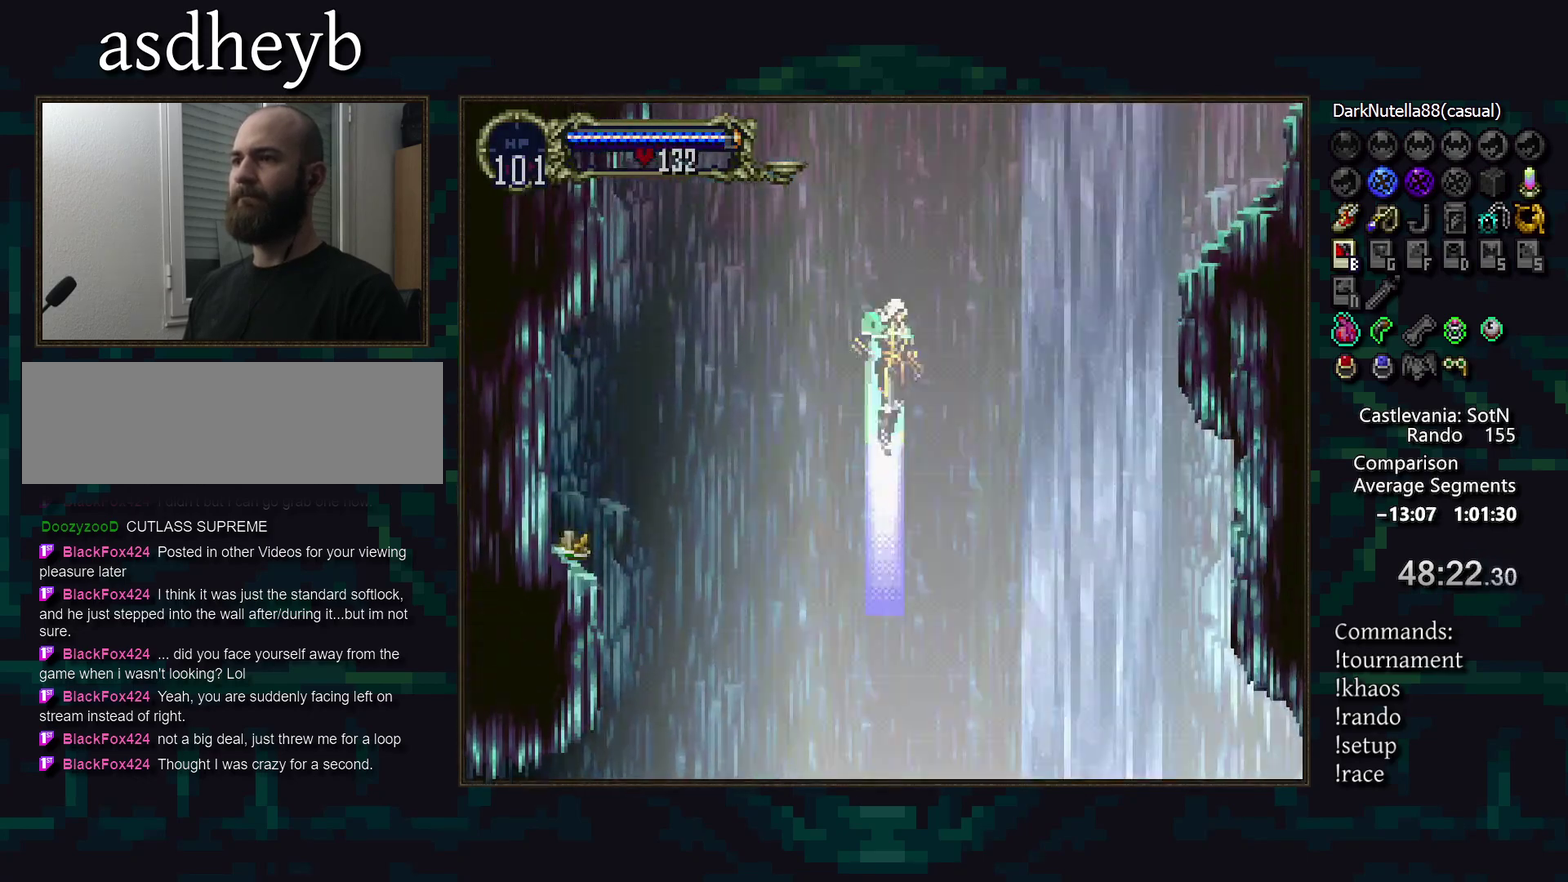
{"buttons": [], "events": []}
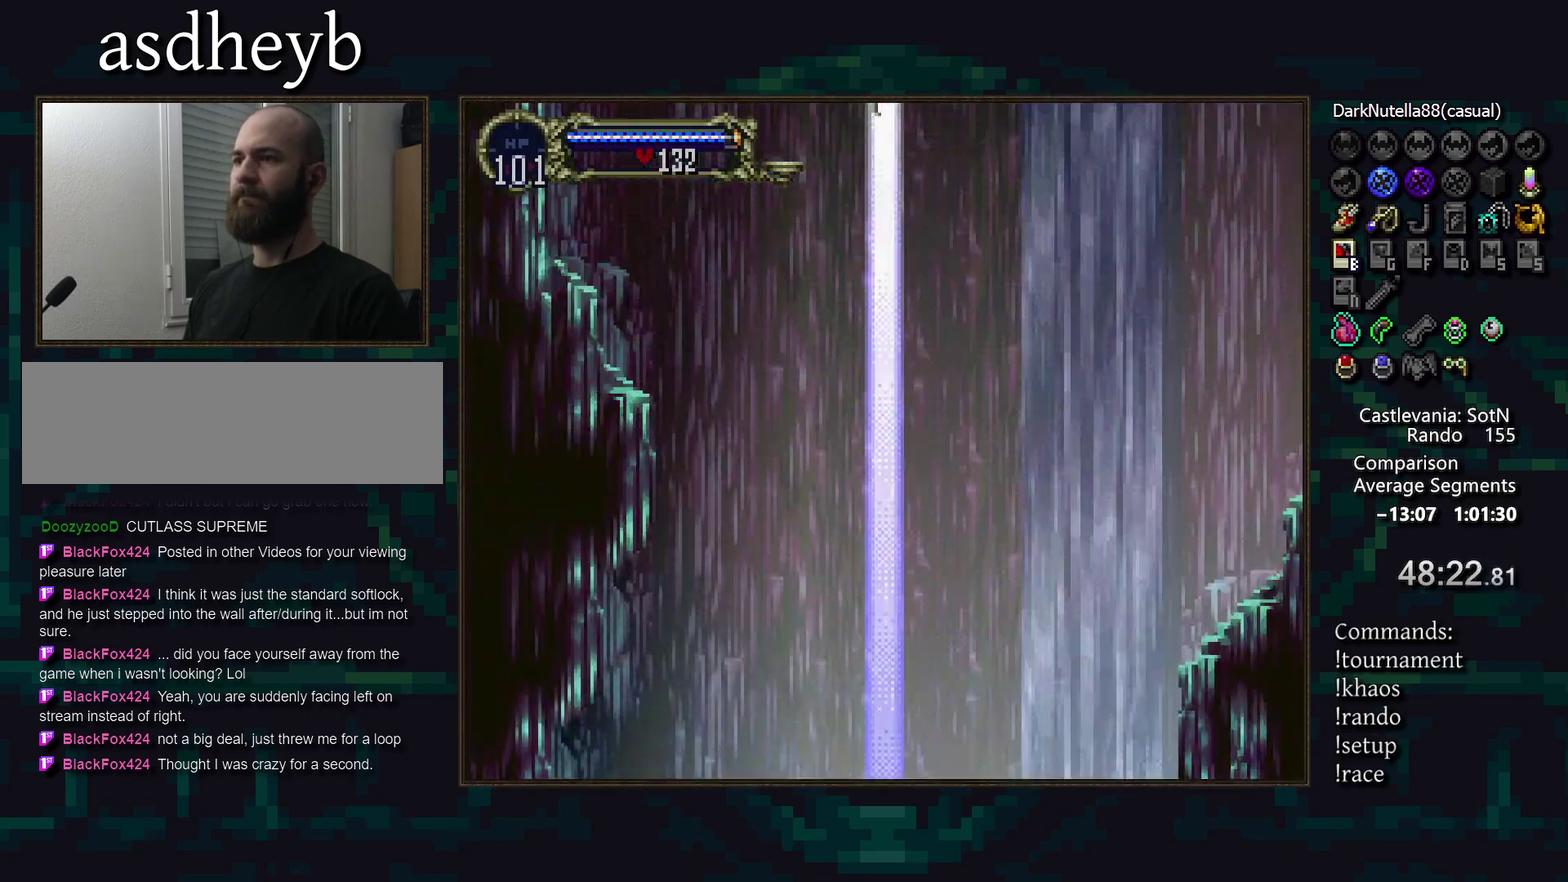
{"buttons": [], "events": [[217, "DPAD_DOWN", "down"], [333, "DPAD_DOWN", "up"]]}
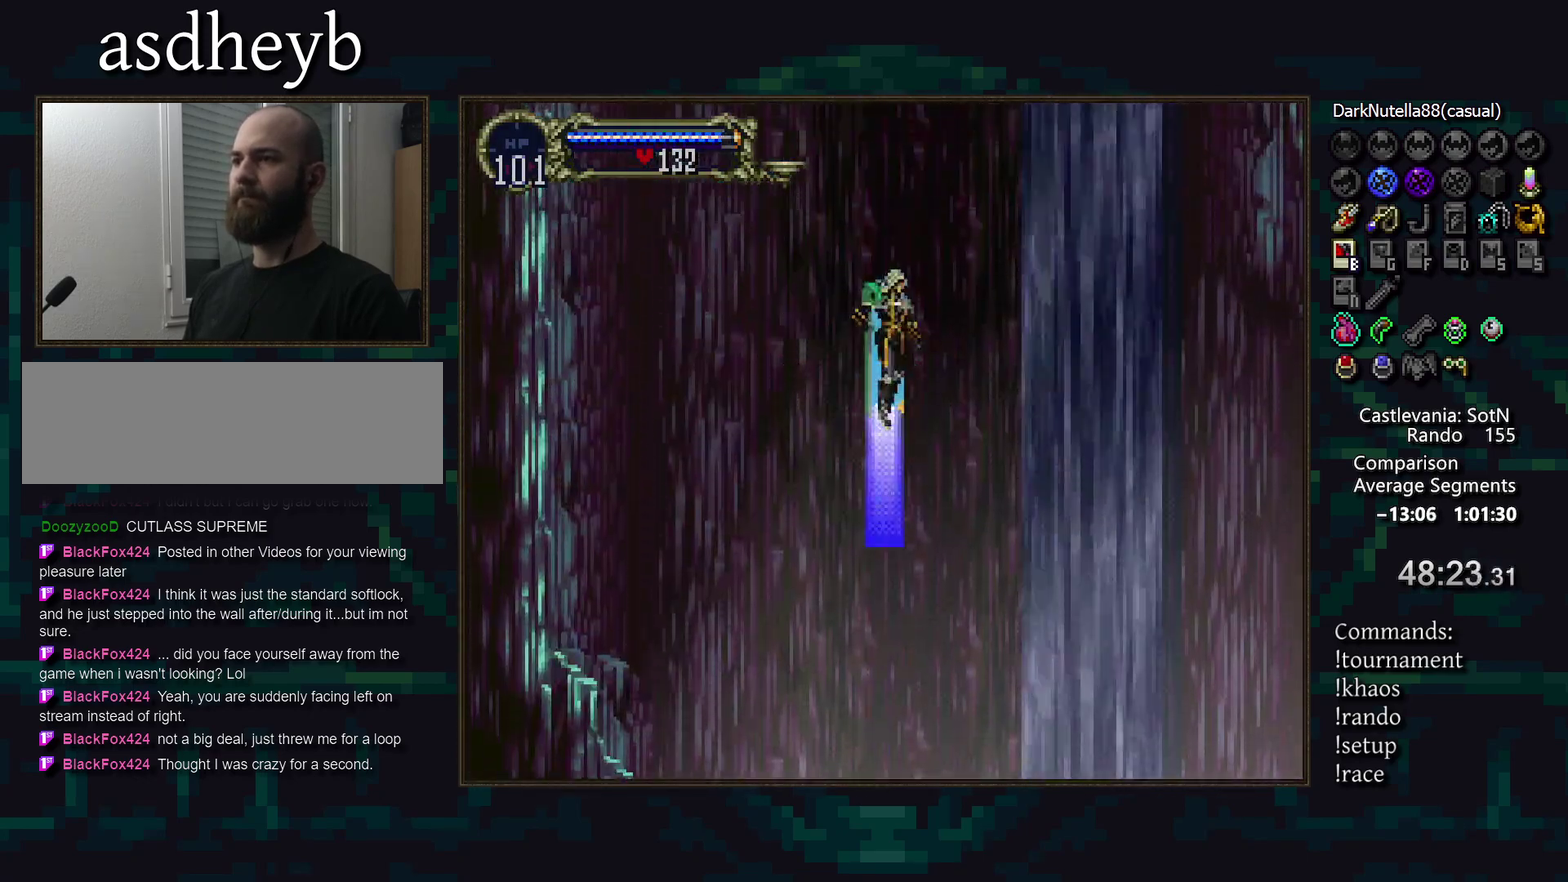
{"buttons": [], "events": []}
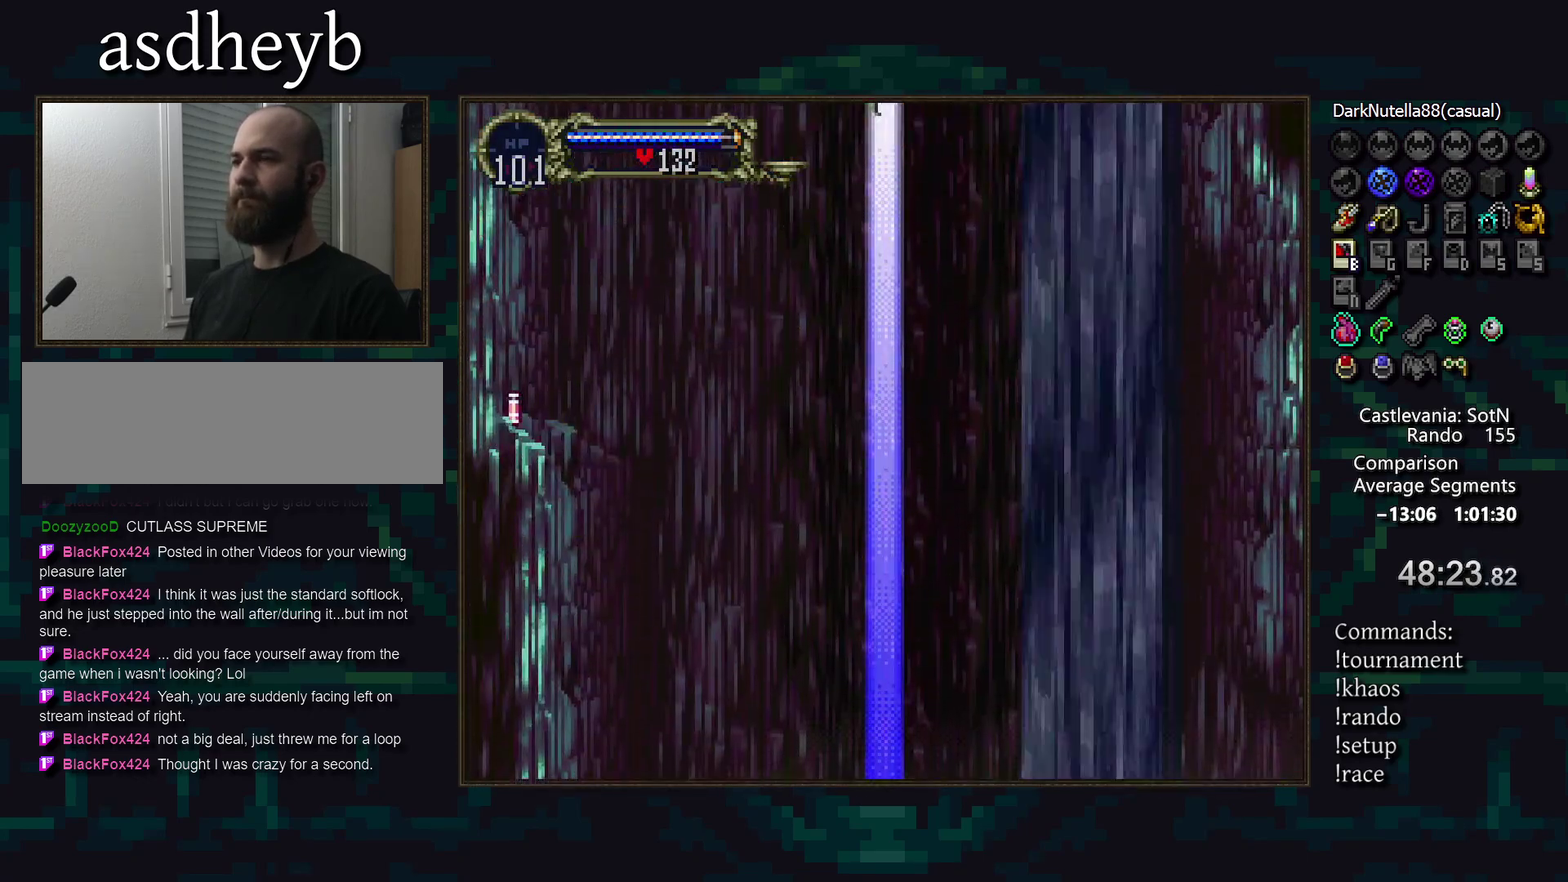
{"buttons": [], "events": [[233, "DPAD_DOWN", "down"], [350, "DPAD_DOWN", "up"]]}
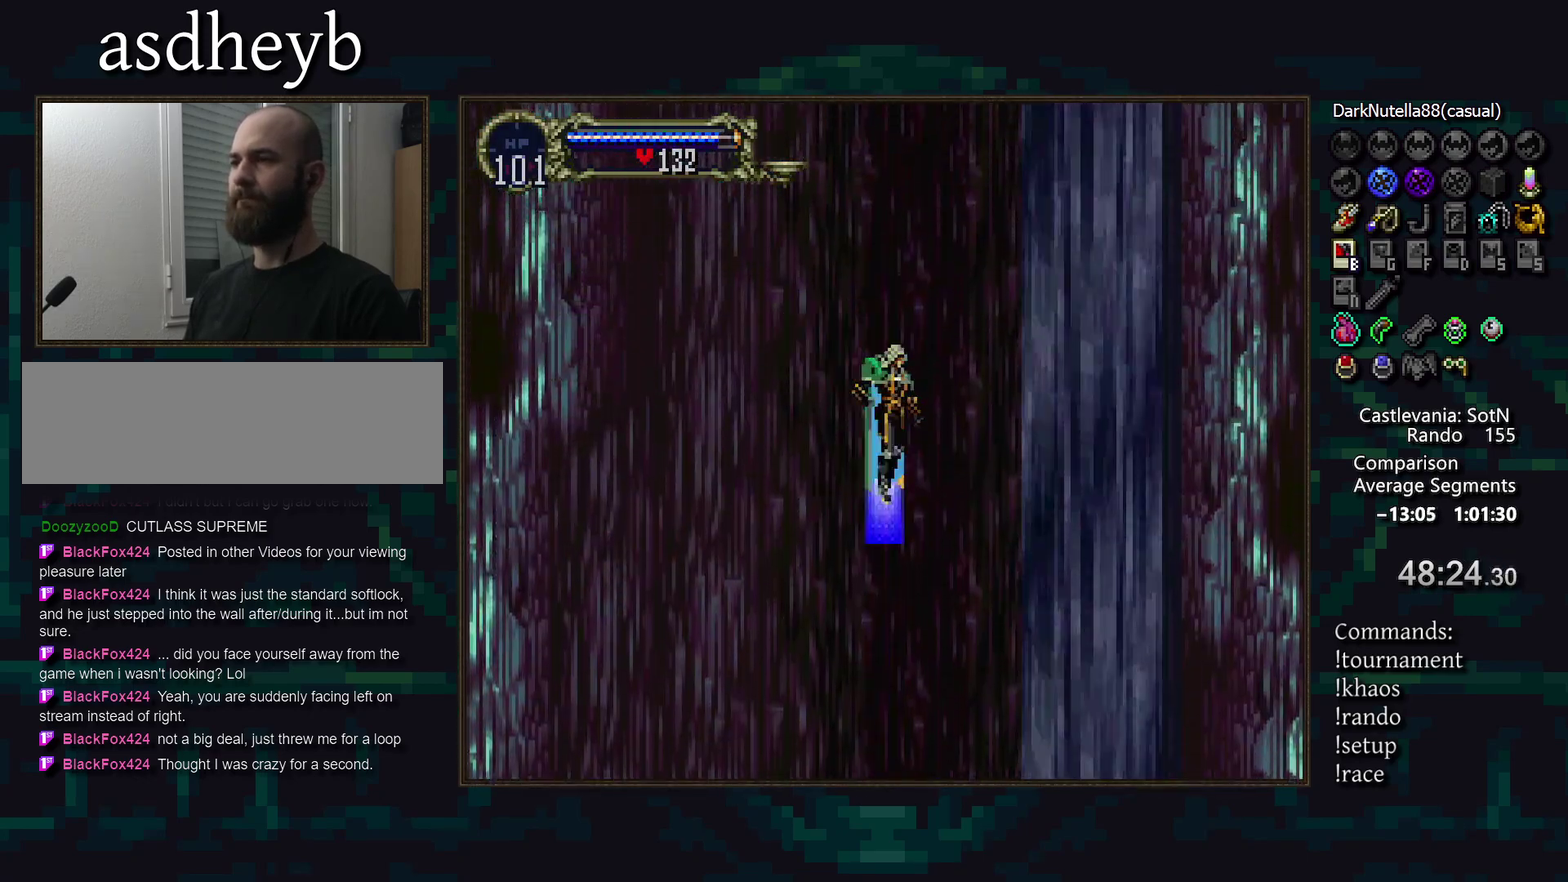
{"buttons": [], "events": []}
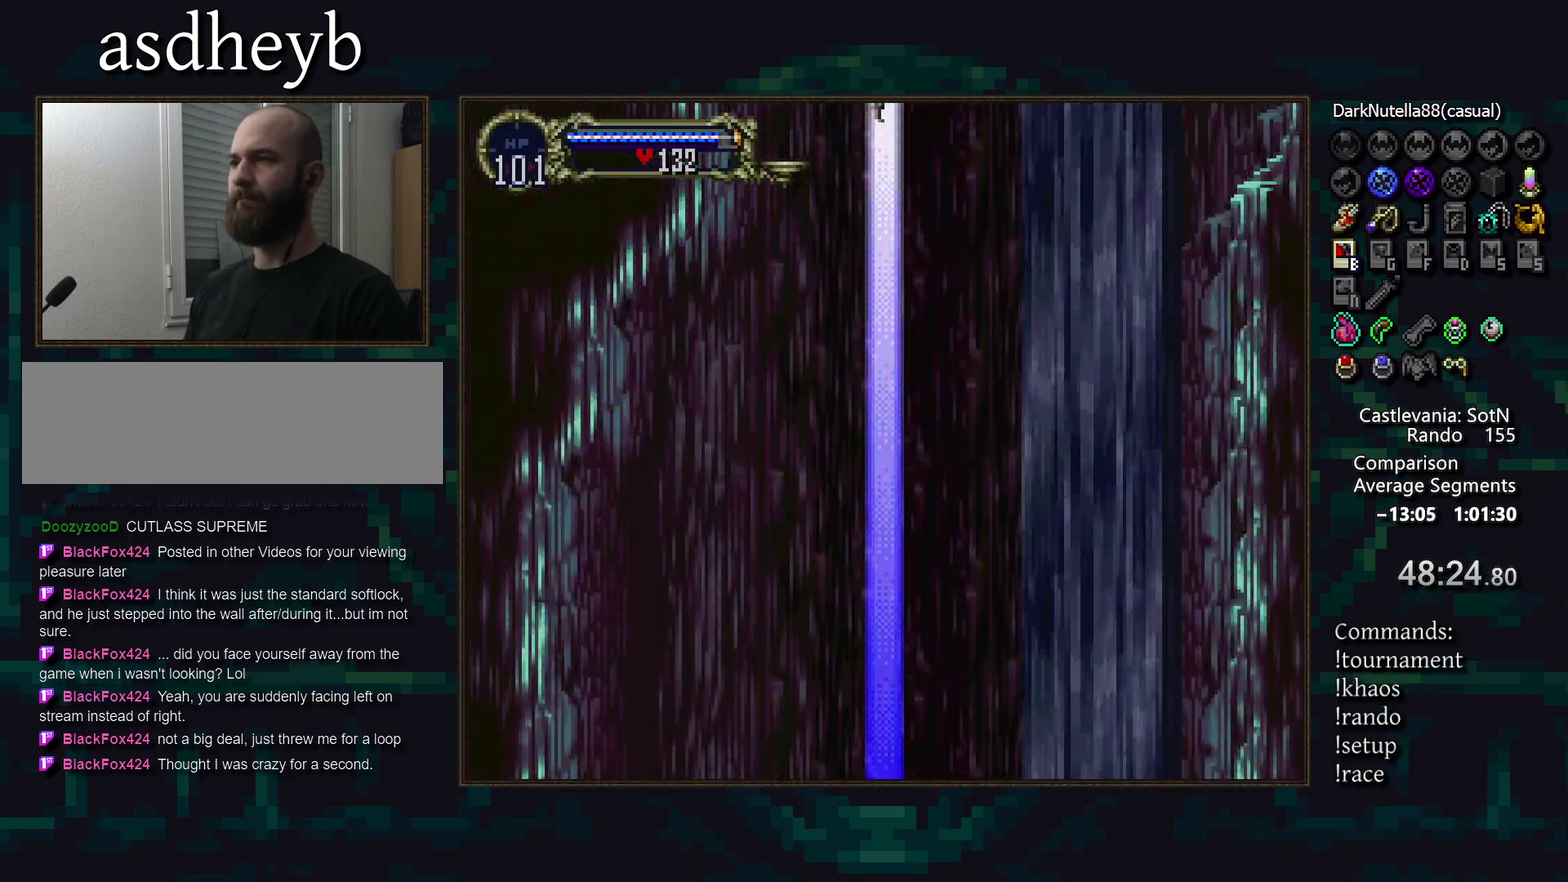
{"buttons": [], "events": [[233, "DPAD_DOWN", "down"], [350, "DPAD_DOWN", "up"]]}
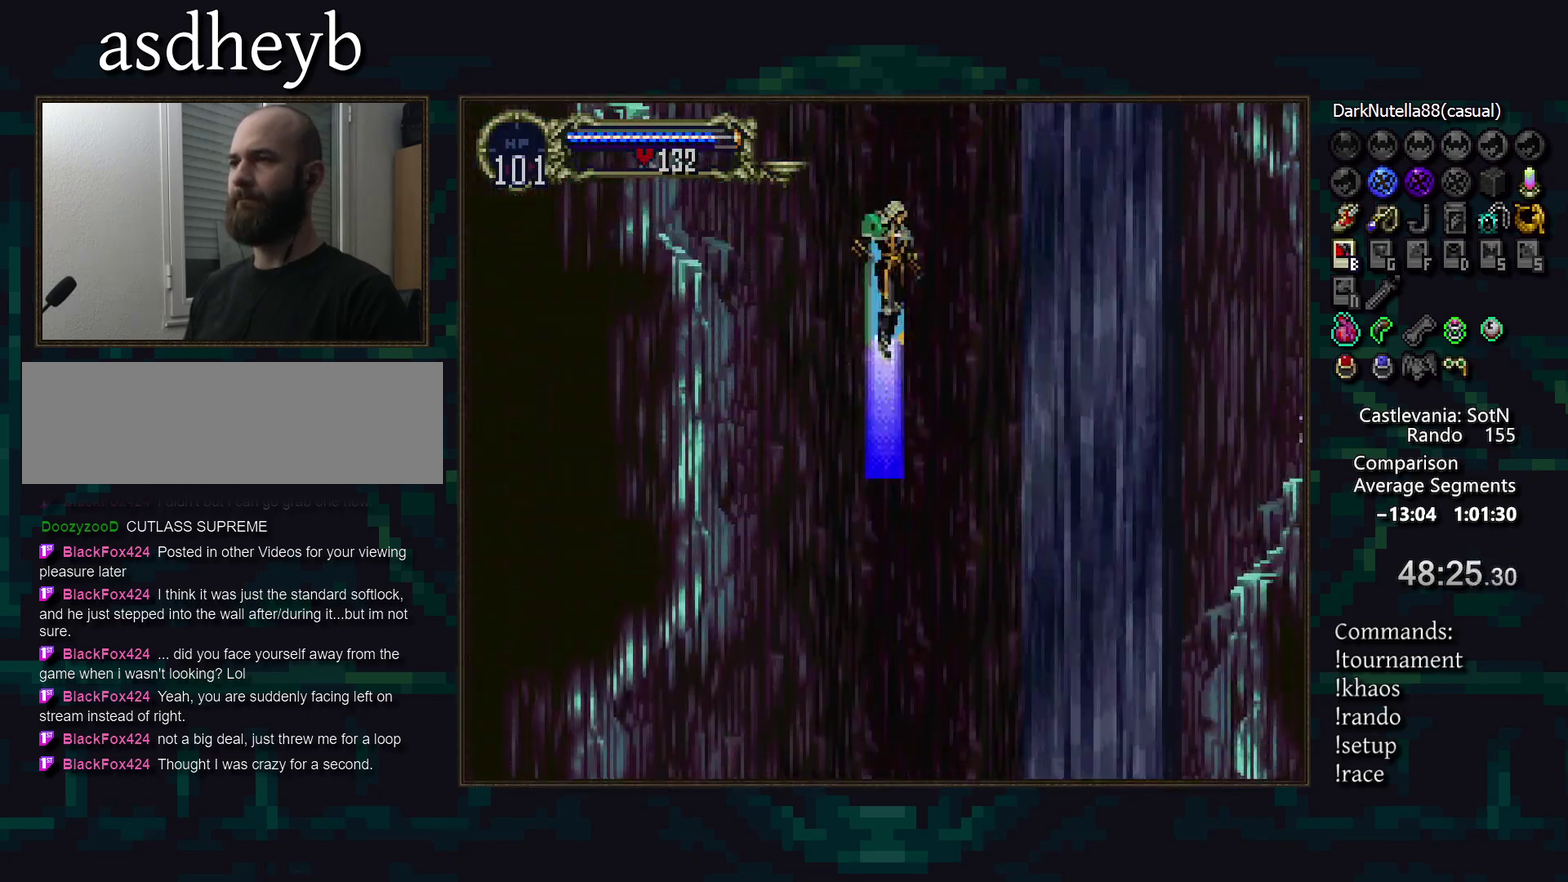
{"buttons": [], "events": []}
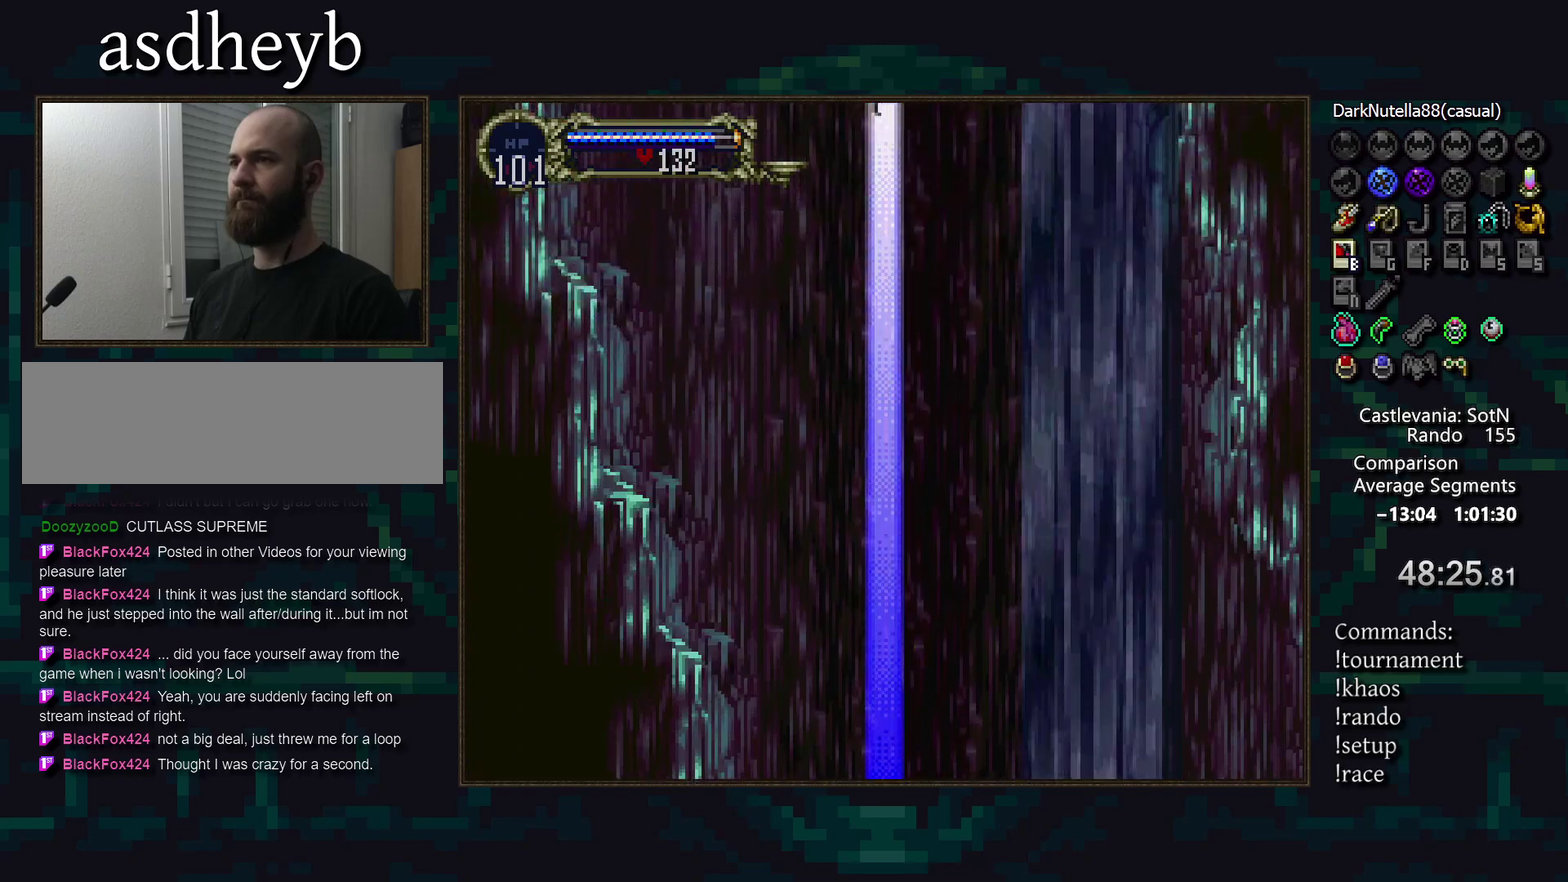
{"buttons": [], "events": [[167, "DPAD_DOWN", "down"], [283, "DPAD_DOWN", "up"]]}
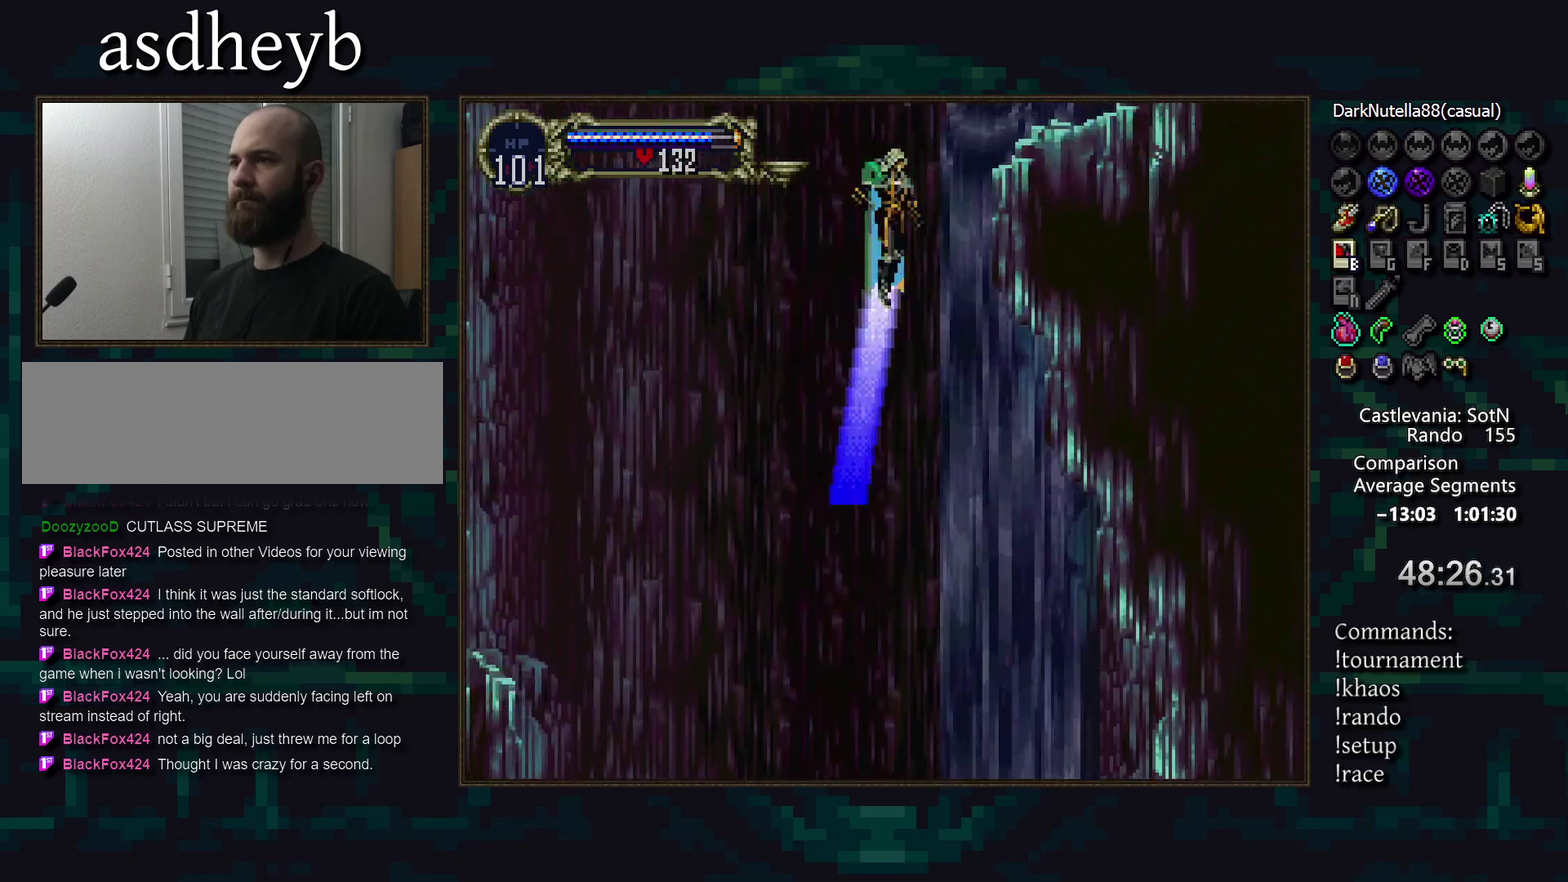
{"buttons": [], "events": []}
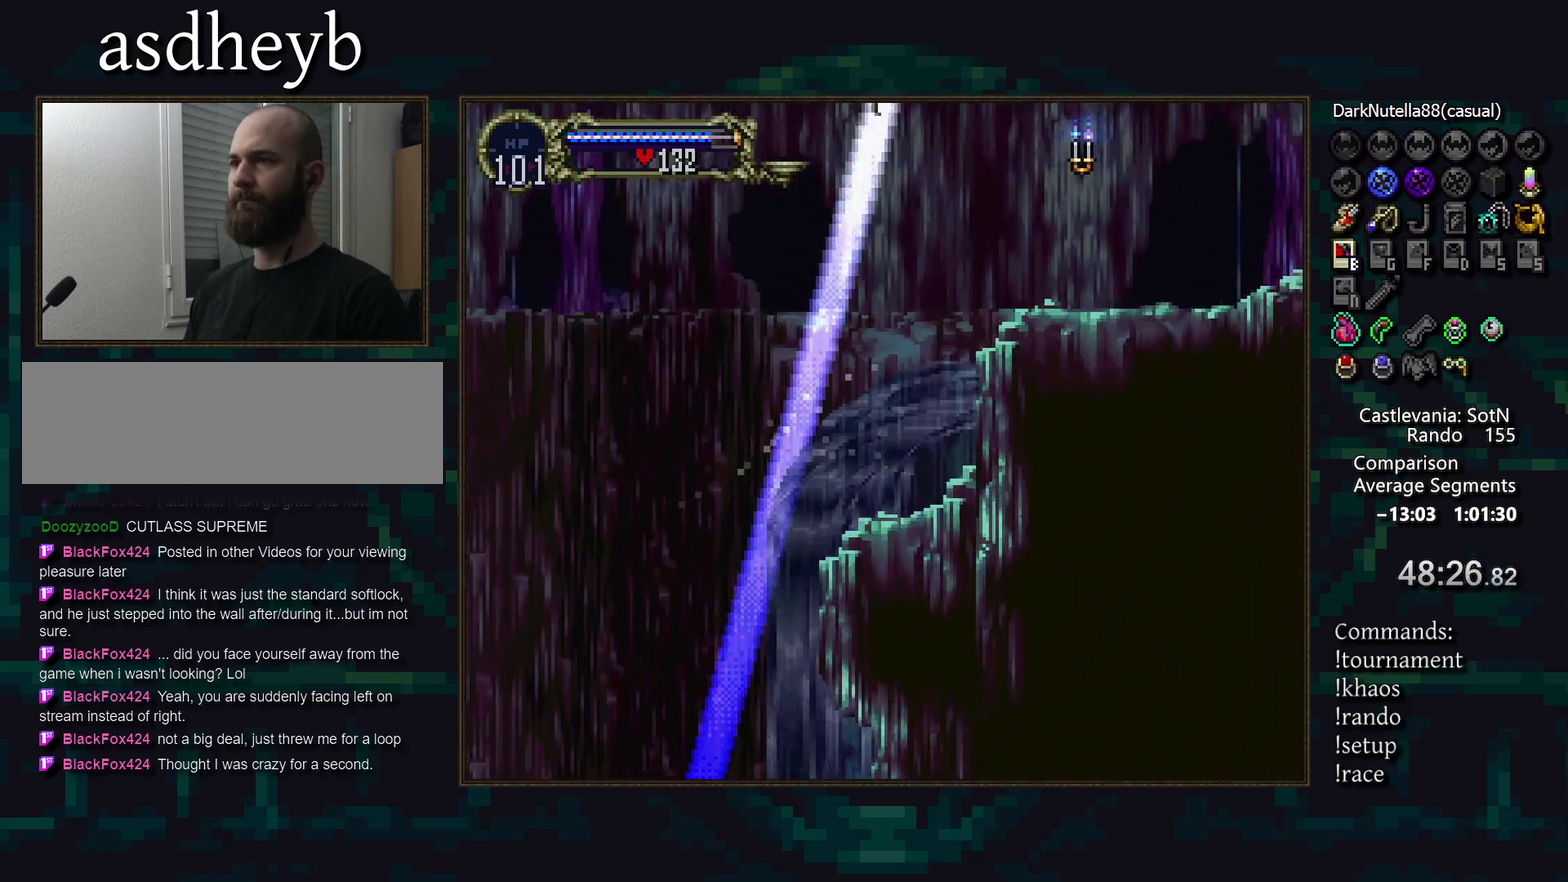
{"buttons": [], "events": []}
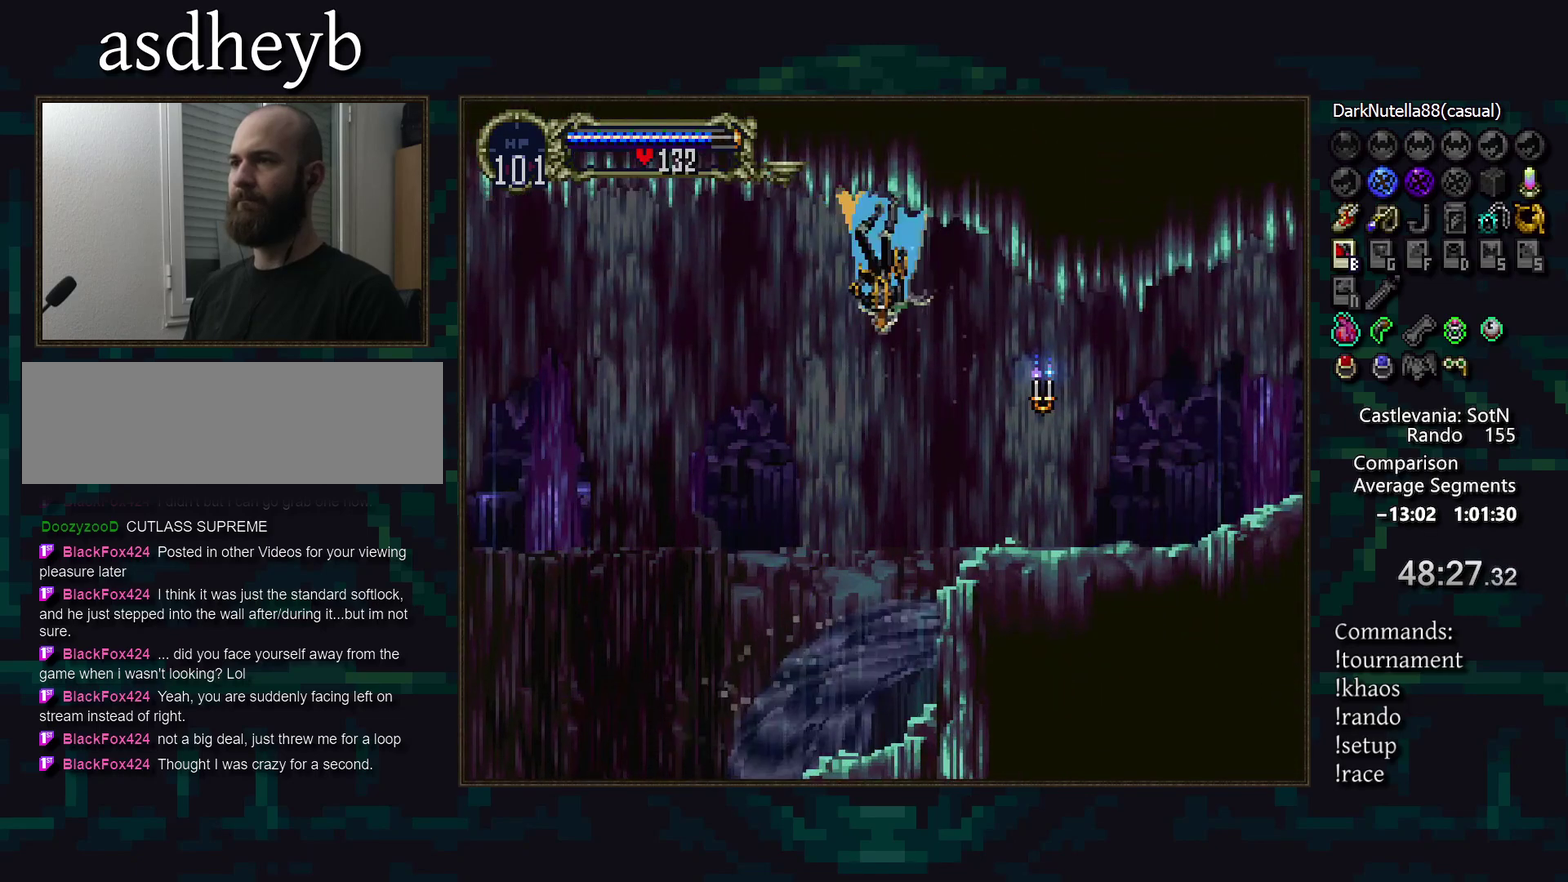
{"buttons": [], "events": [[417, "DPAD_DOWN", "down"], [483, "DPAD_DOWN", "up"]]}
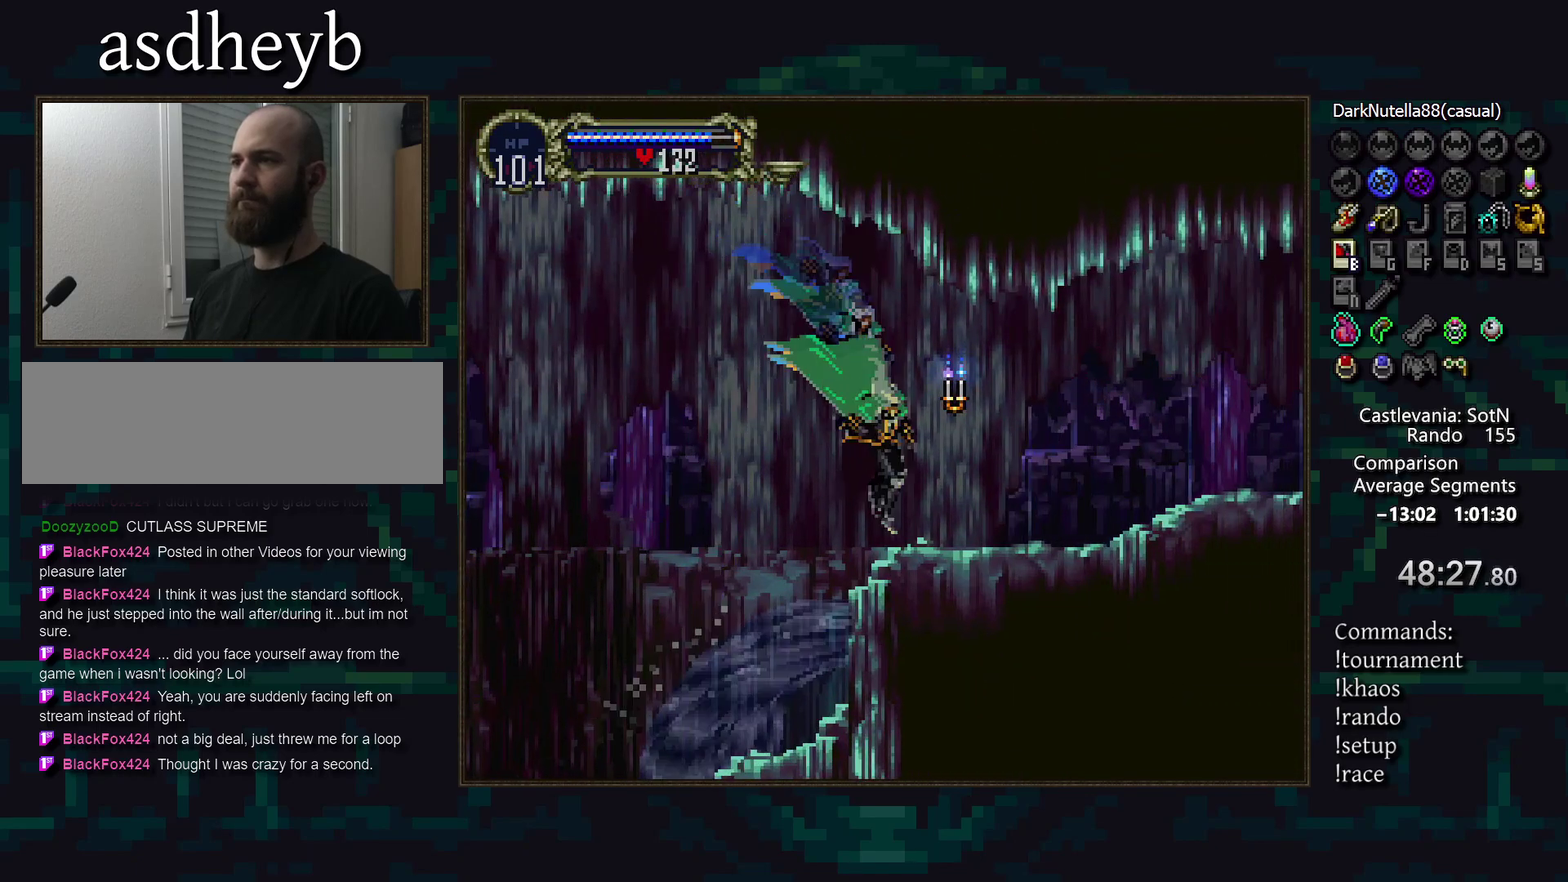
{"buttons": [], "events": [[200, "DPAD_LEFT", "down"], [317, "DPAD_LEFT", "up"]]}
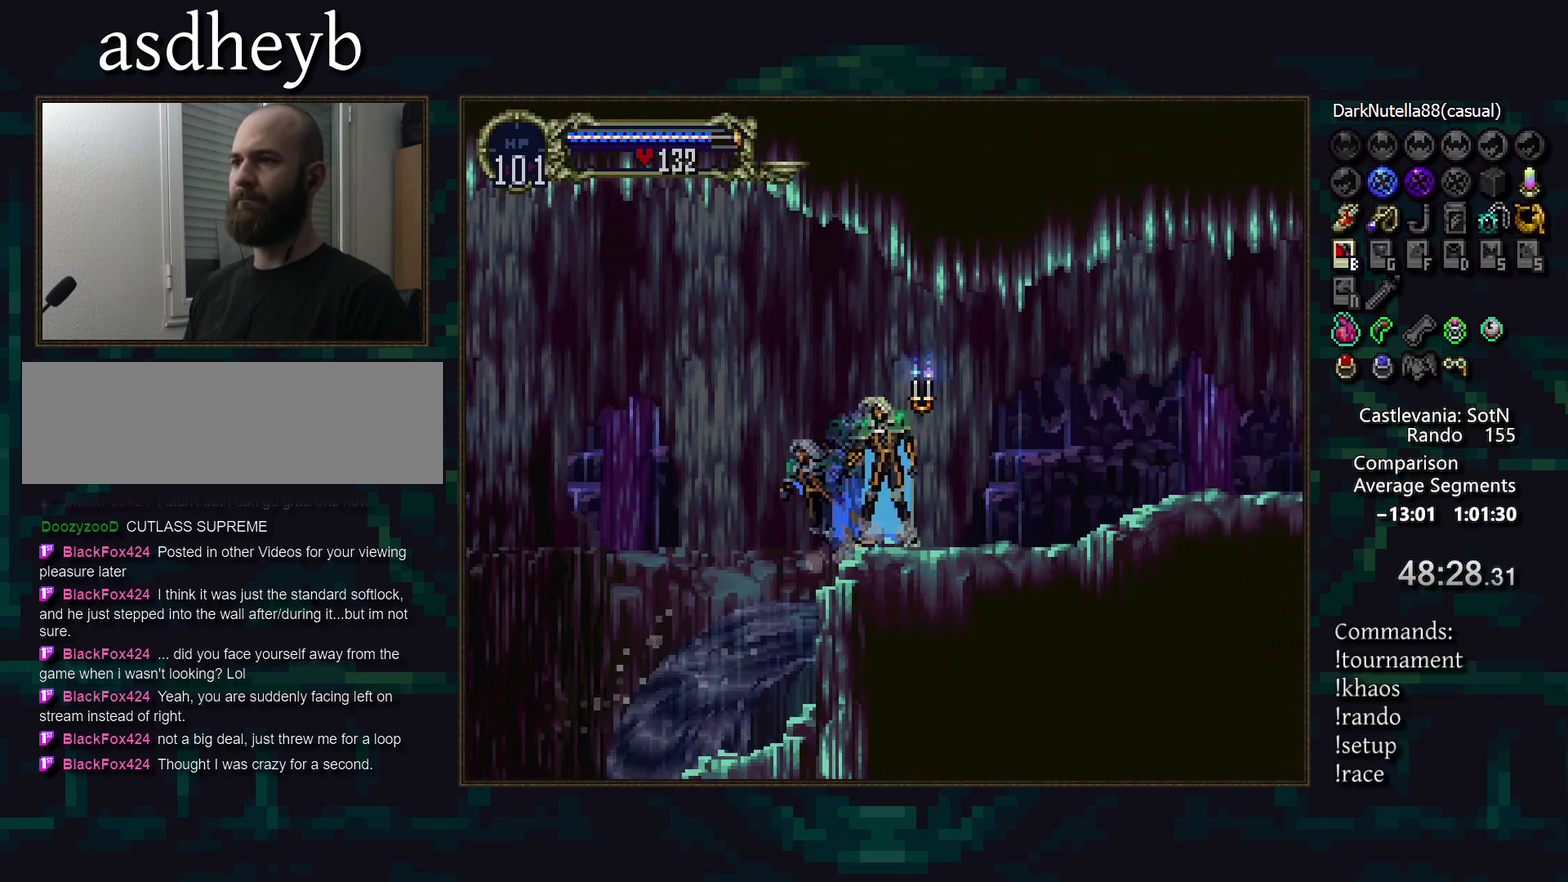
{"buttons": [], "events": []}
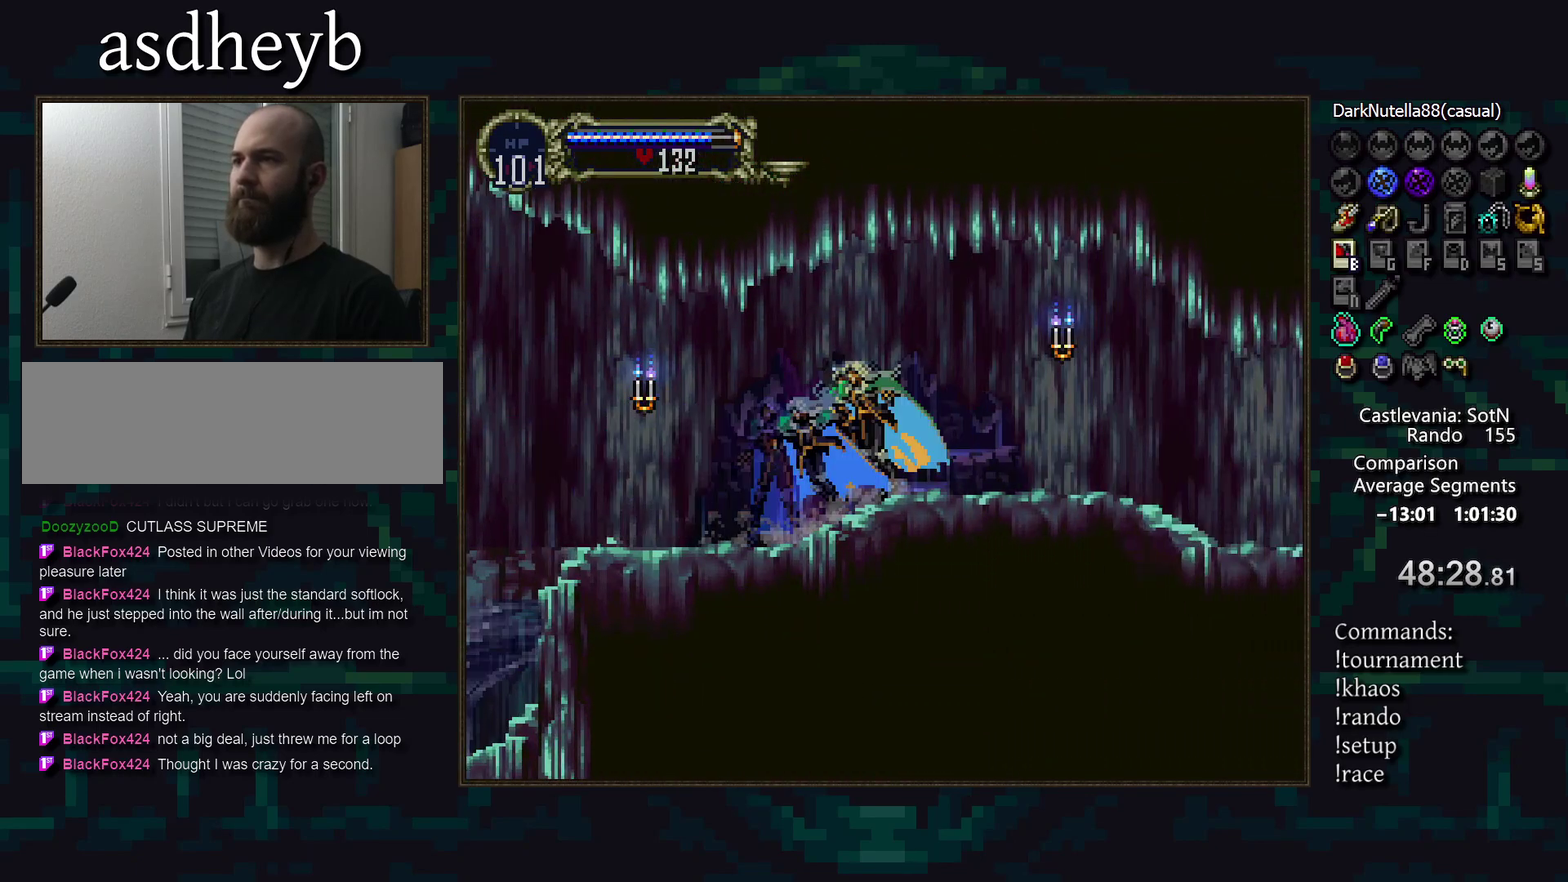
{"buttons": [], "events": []}
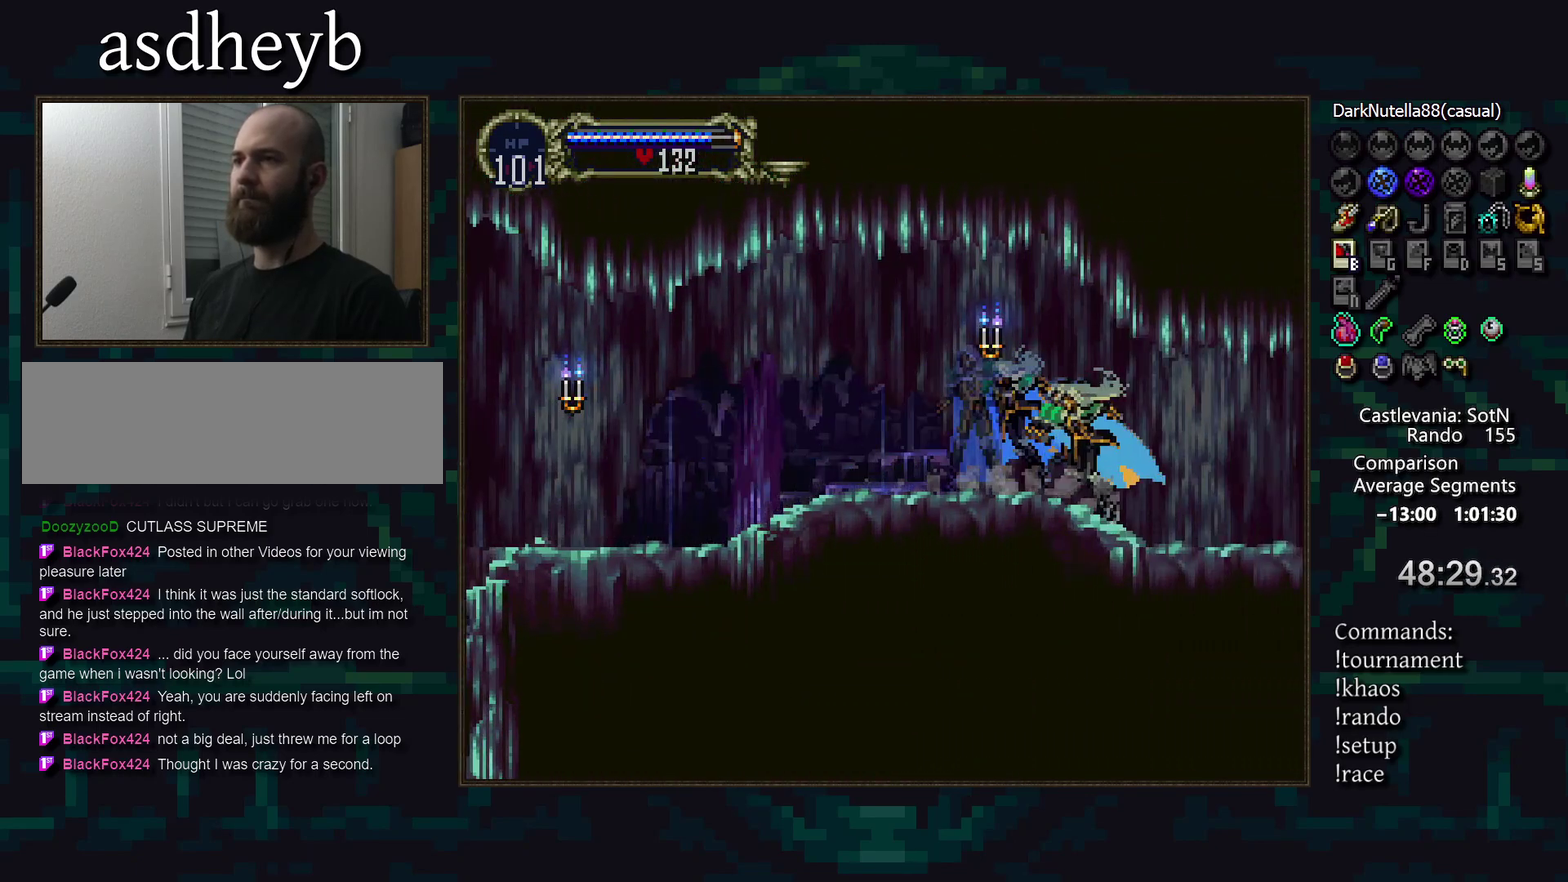
{"buttons": [], "events": []}
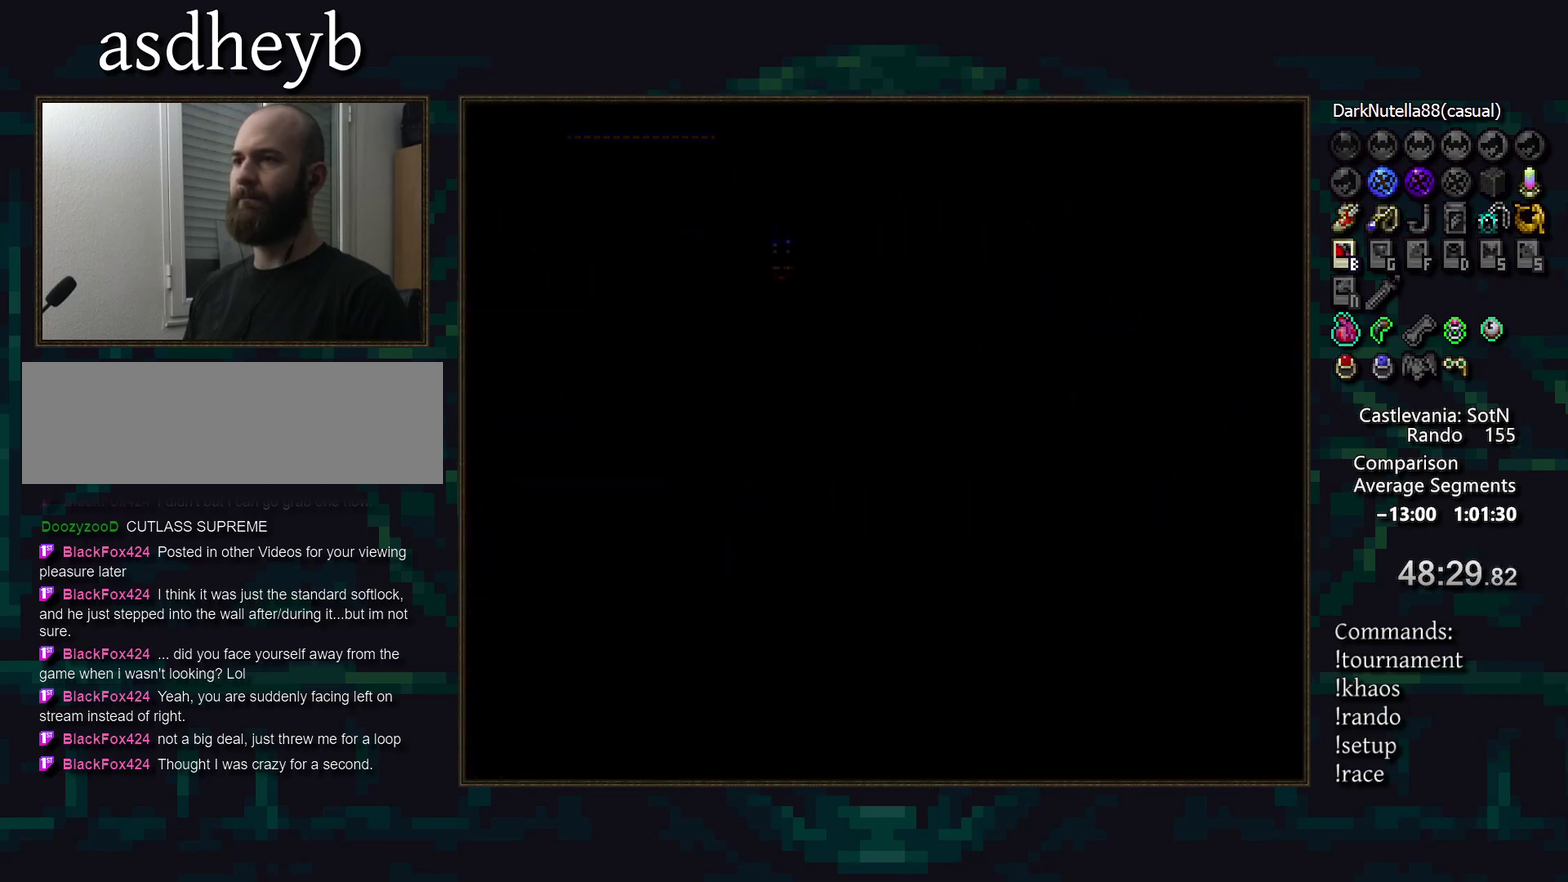
{"buttons": [], "events": []}
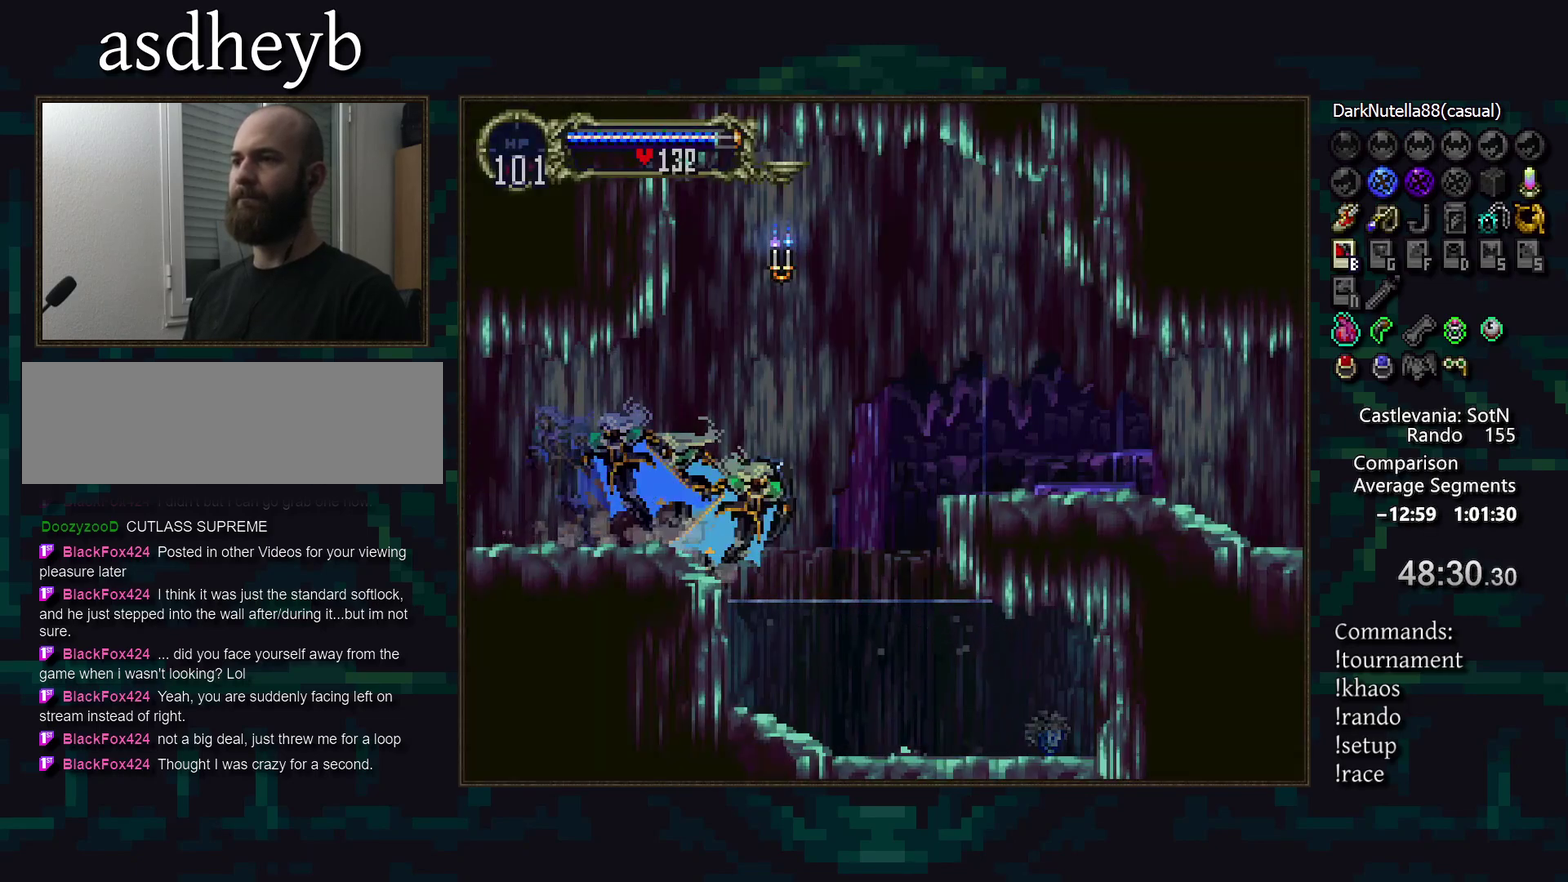
{"buttons": [], "events": []}